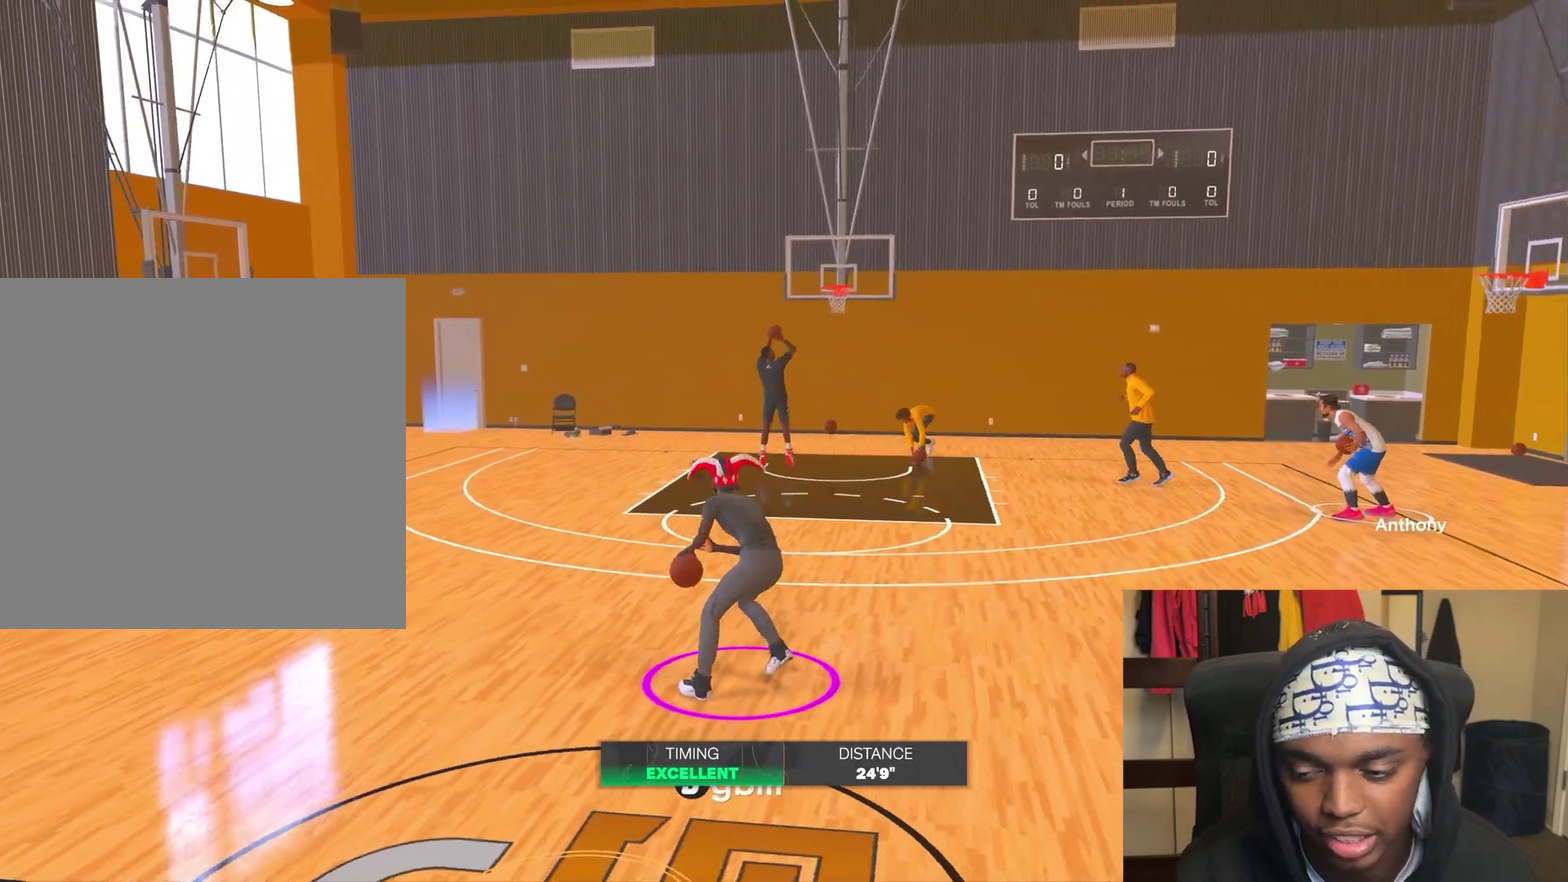
Gameplay with a controller (PlayStation layout); each line is a JSON object with the inputs held at the frame after it (dt_ms = milliseconds from this image to that frame). "events" lists button and stick changes between this image and that frame as [ms after this image, input, new state], when the widget could be followed in between. Not read: L3 R3.
{"dt_ms": 700, "buttons": [], "left_stick": "center", "right_stick": "center", "events": [[50, "right_stick", "center"], [167, "left_stick", "up-left"], [233, "R2", "up"], [233, "left_stick", "center"]]}
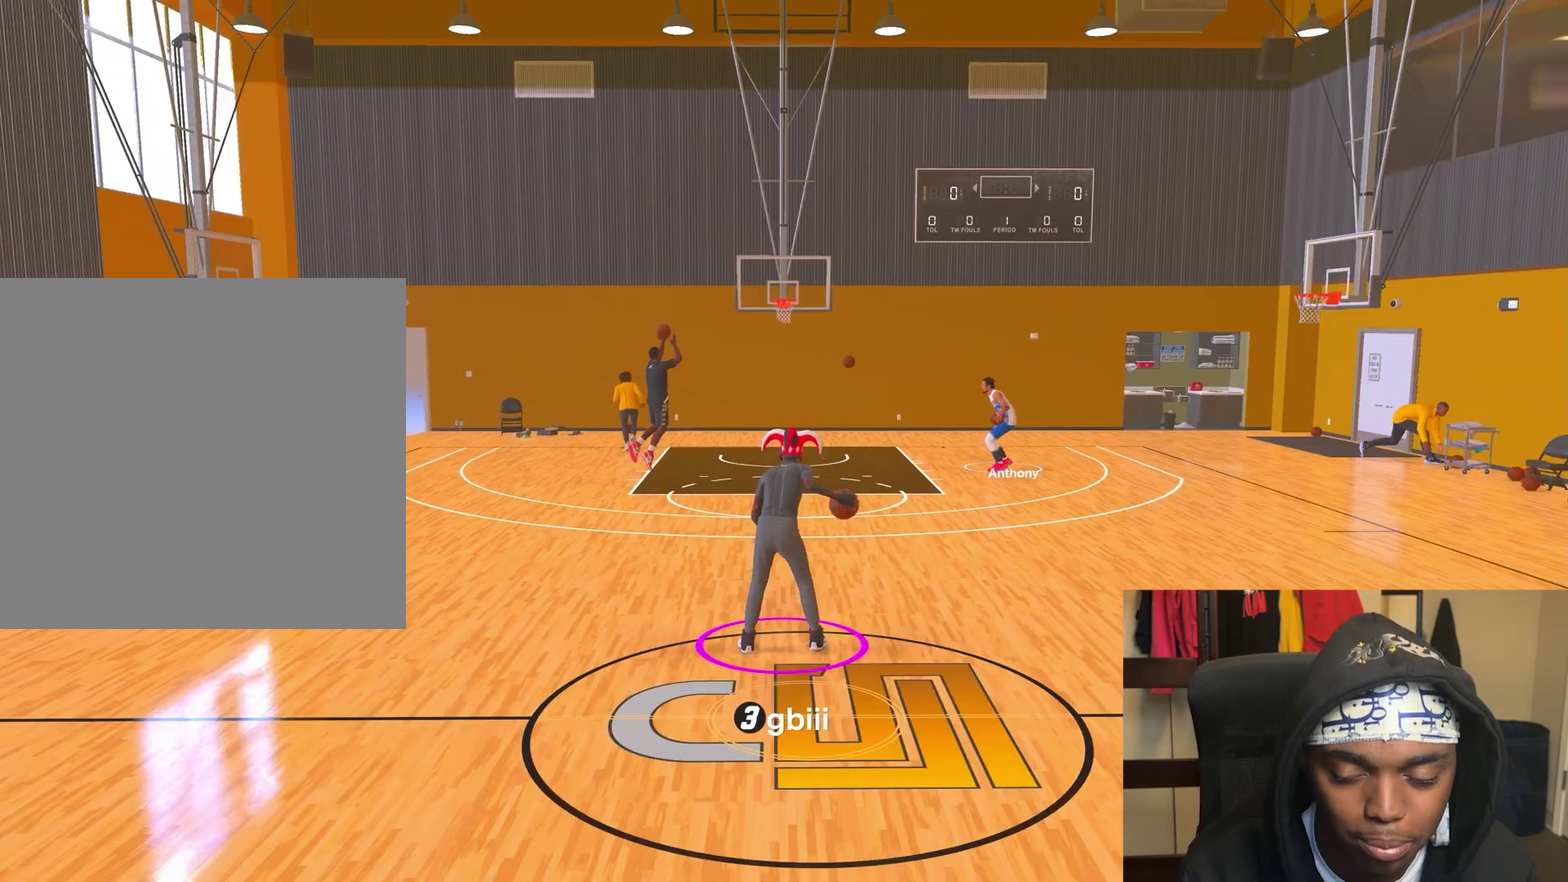
{"dt_ms": 500, "buttons": [], "left_stick": "center", "right_stick": "center", "events": []}
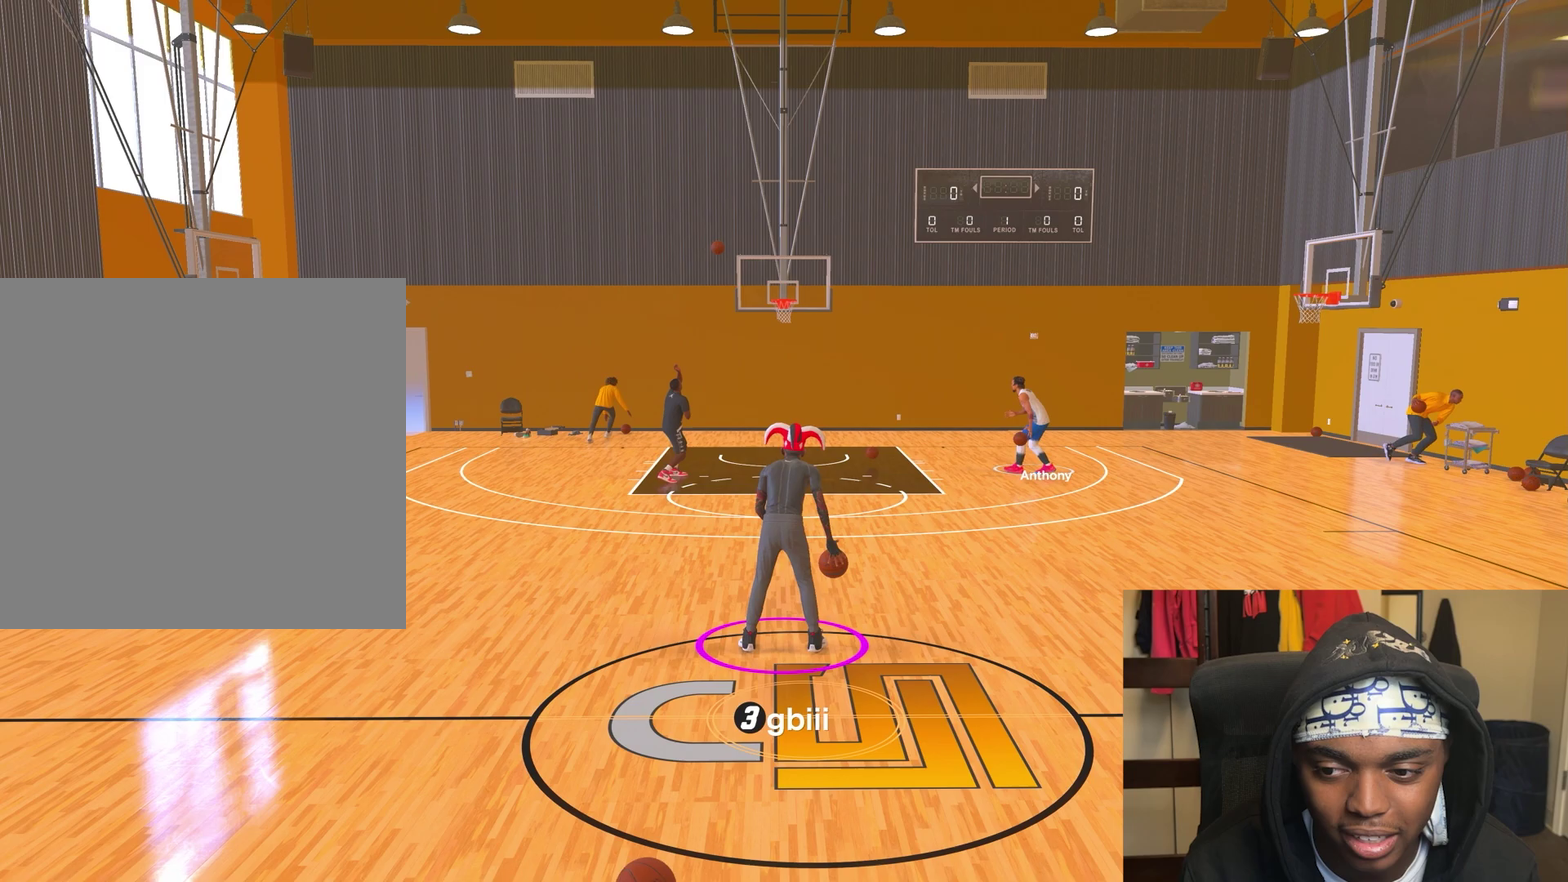
{"dt_ms": 500, "buttons": [], "left_stick": "center", "right_stick": "center", "events": []}
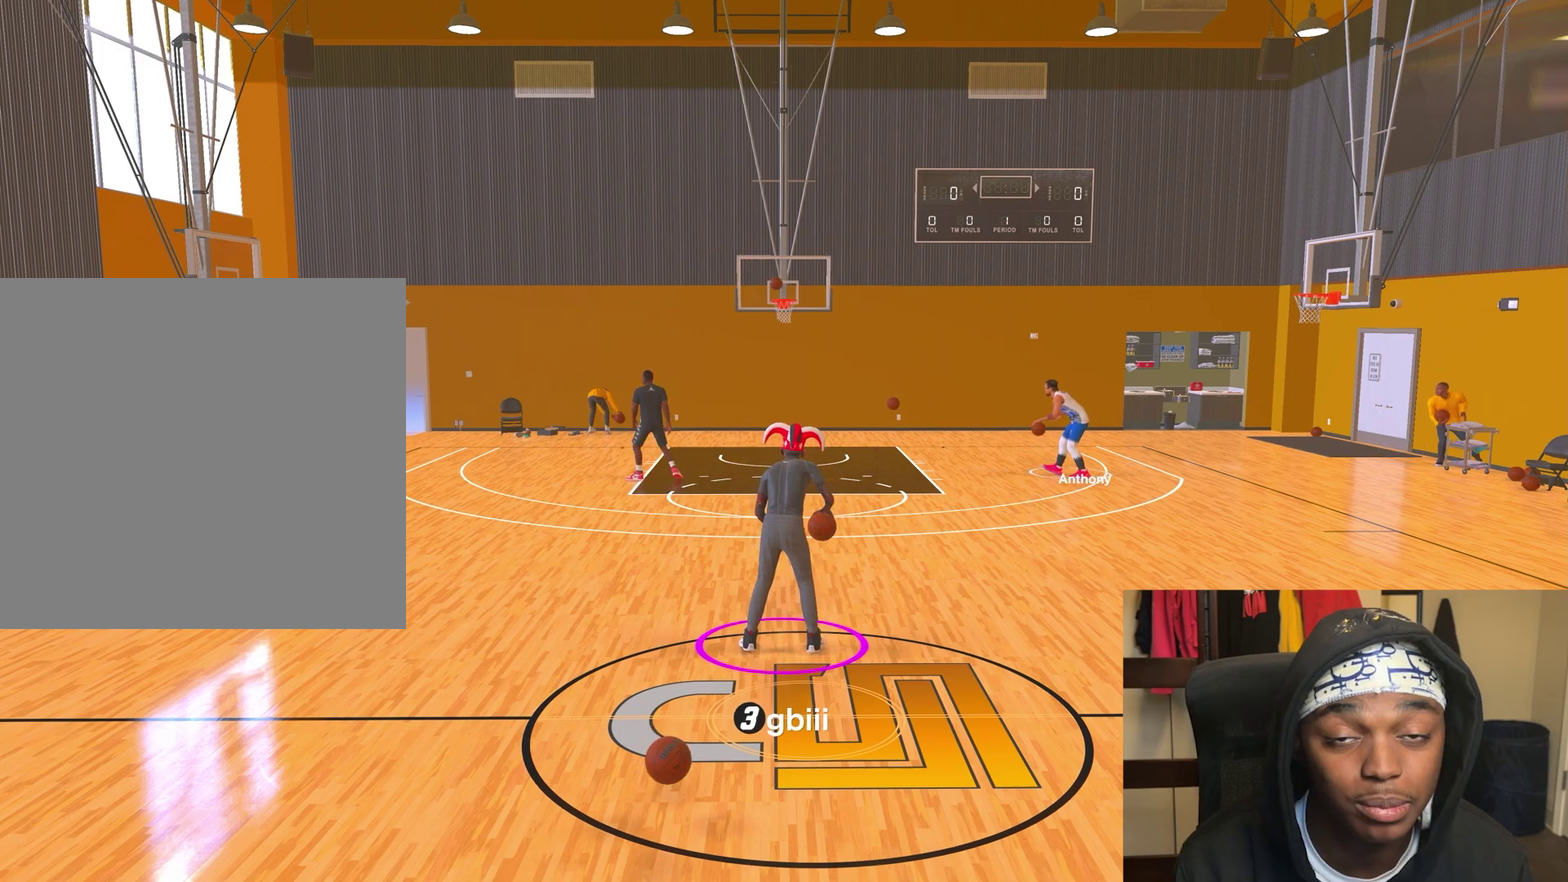
{"dt_ms": 500, "buttons": [], "left_stick": "center", "right_stick": "center", "events": []}
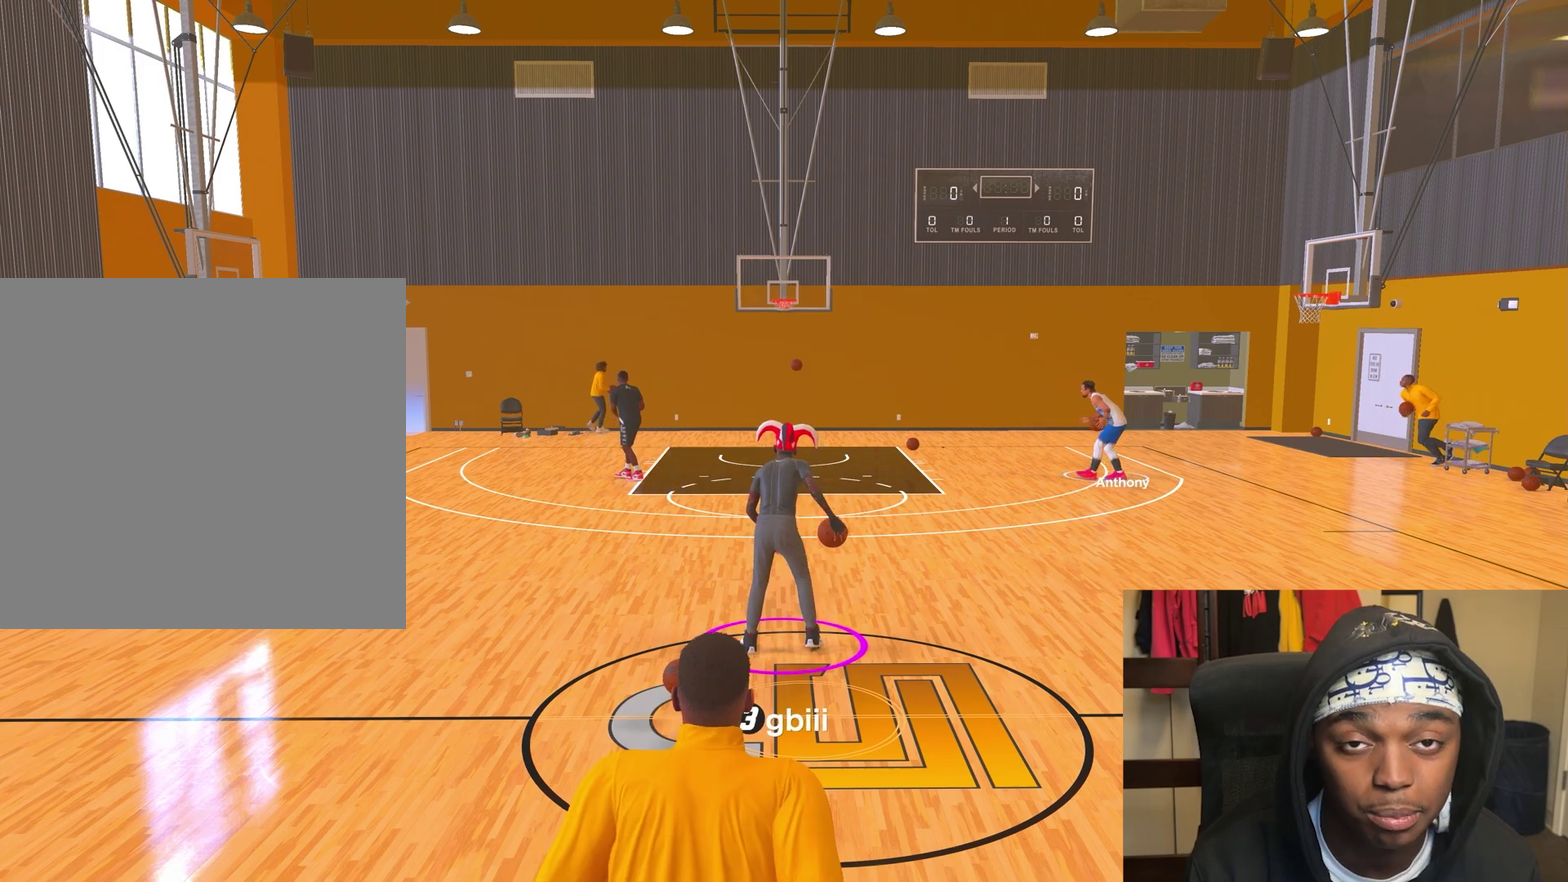
{"dt_ms": 500, "buttons": ["R2"], "left_stick": "center", "right_stick": "center", "events": [[217, "R2", "down"]]}
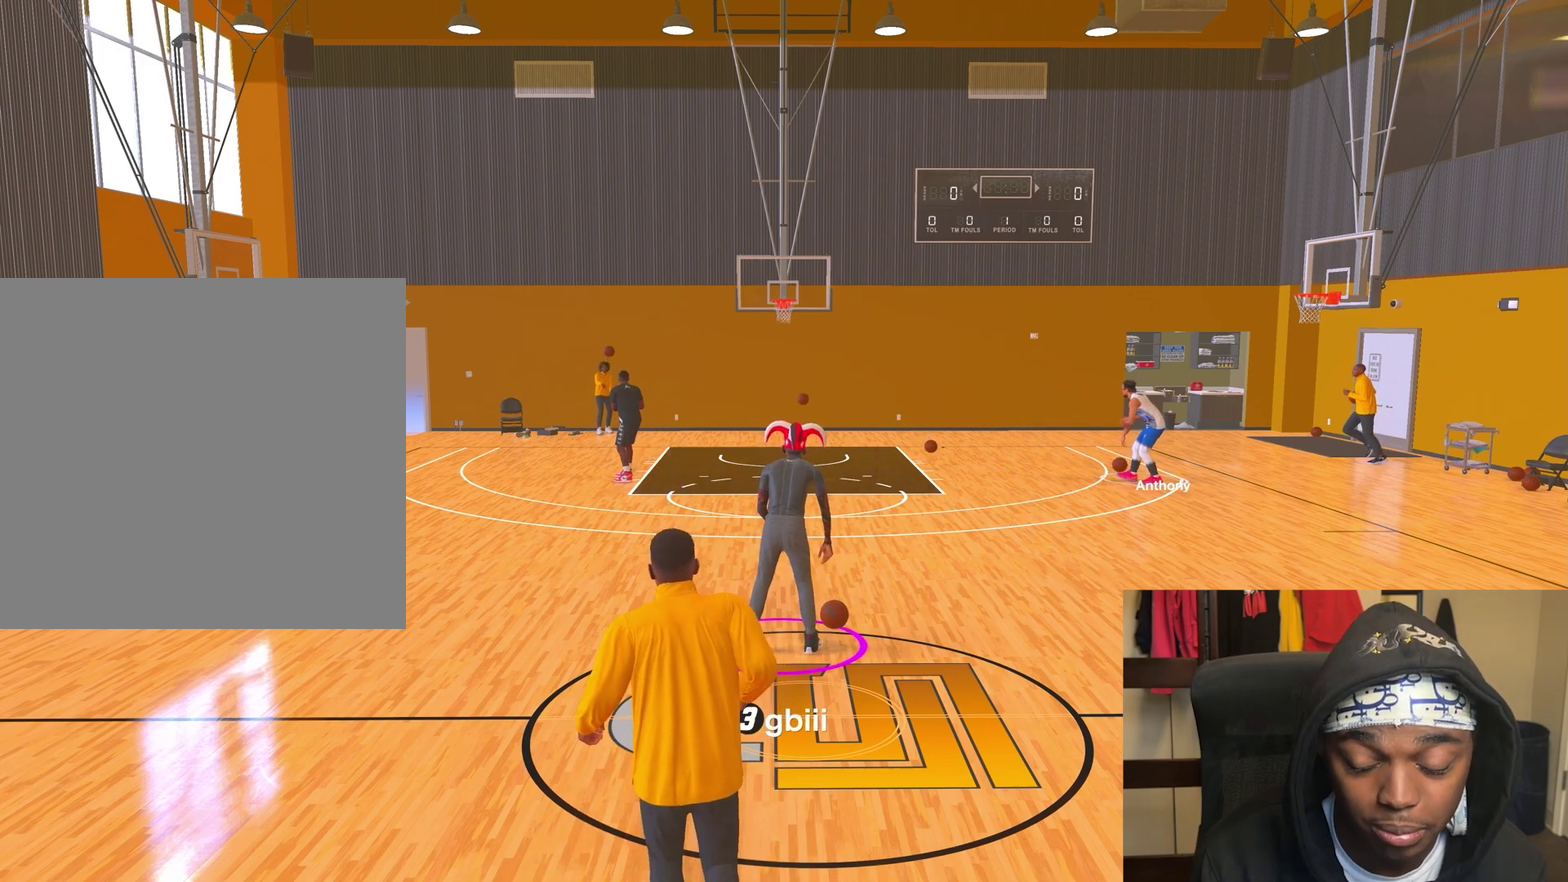
{"dt_ms": 400, "buttons": ["R2"], "left_stick": "up-left", "right_stick": "center", "events": [[117, "right_stick", "left"], [250, "right_stick", "center"], [367, "left_stick", "up-left"]]}
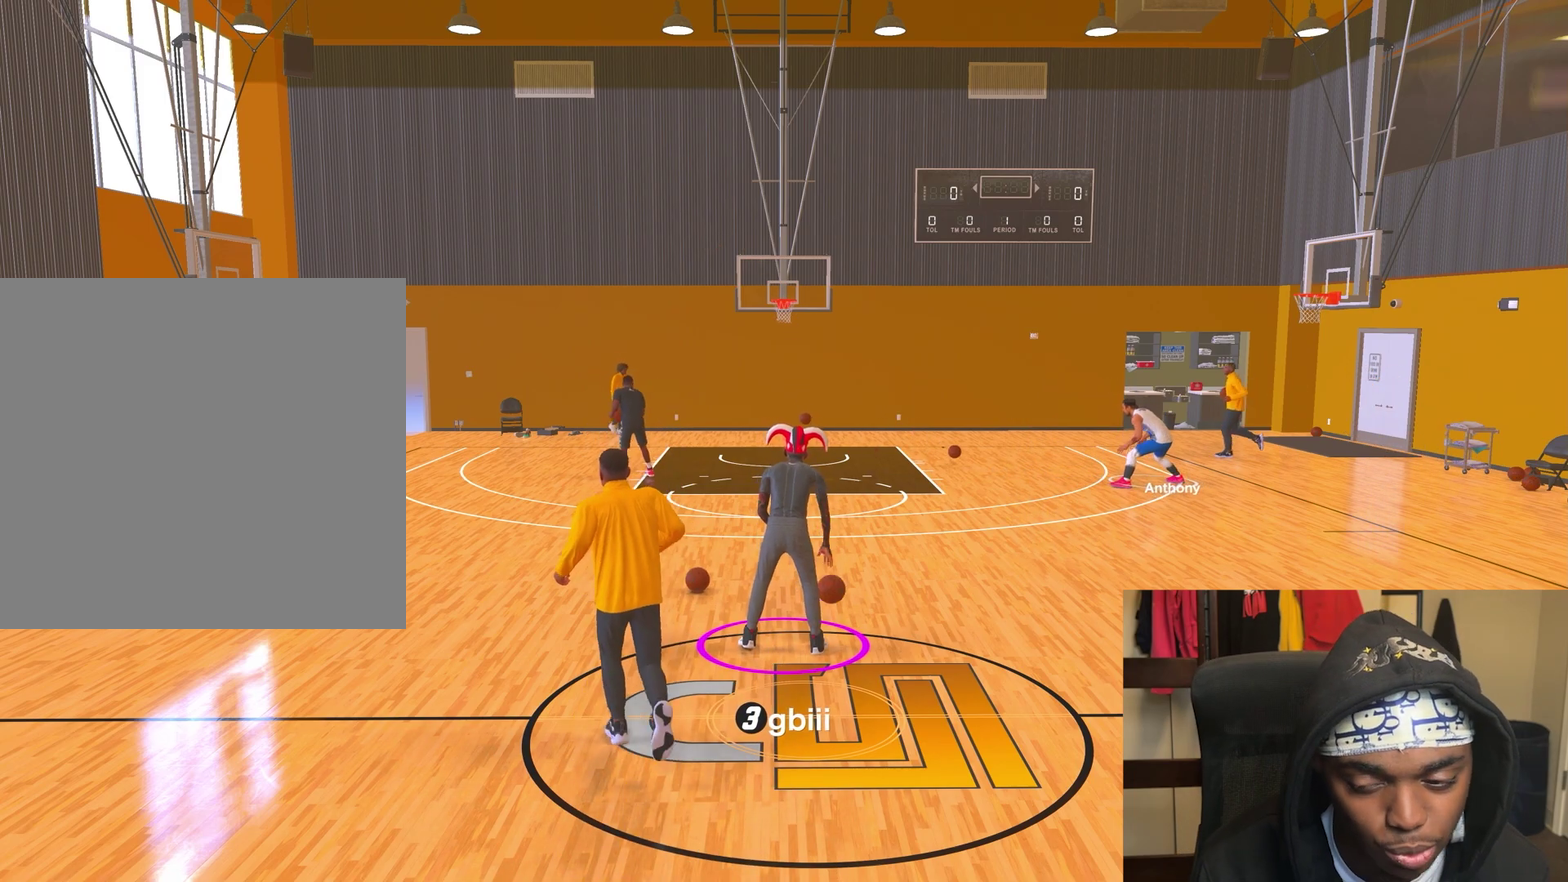
{"dt_ms": 600, "buttons": ["R2"], "left_stick": "center", "right_stick": "left", "events": [[117, "left_stick", "center"], [167, "right_stick", "up-right"], [250, "right_stick", "center"], [367, "left_stick", "up-right"], [517, "left_stick", "center"], [550, "right_stick", "left"]]}
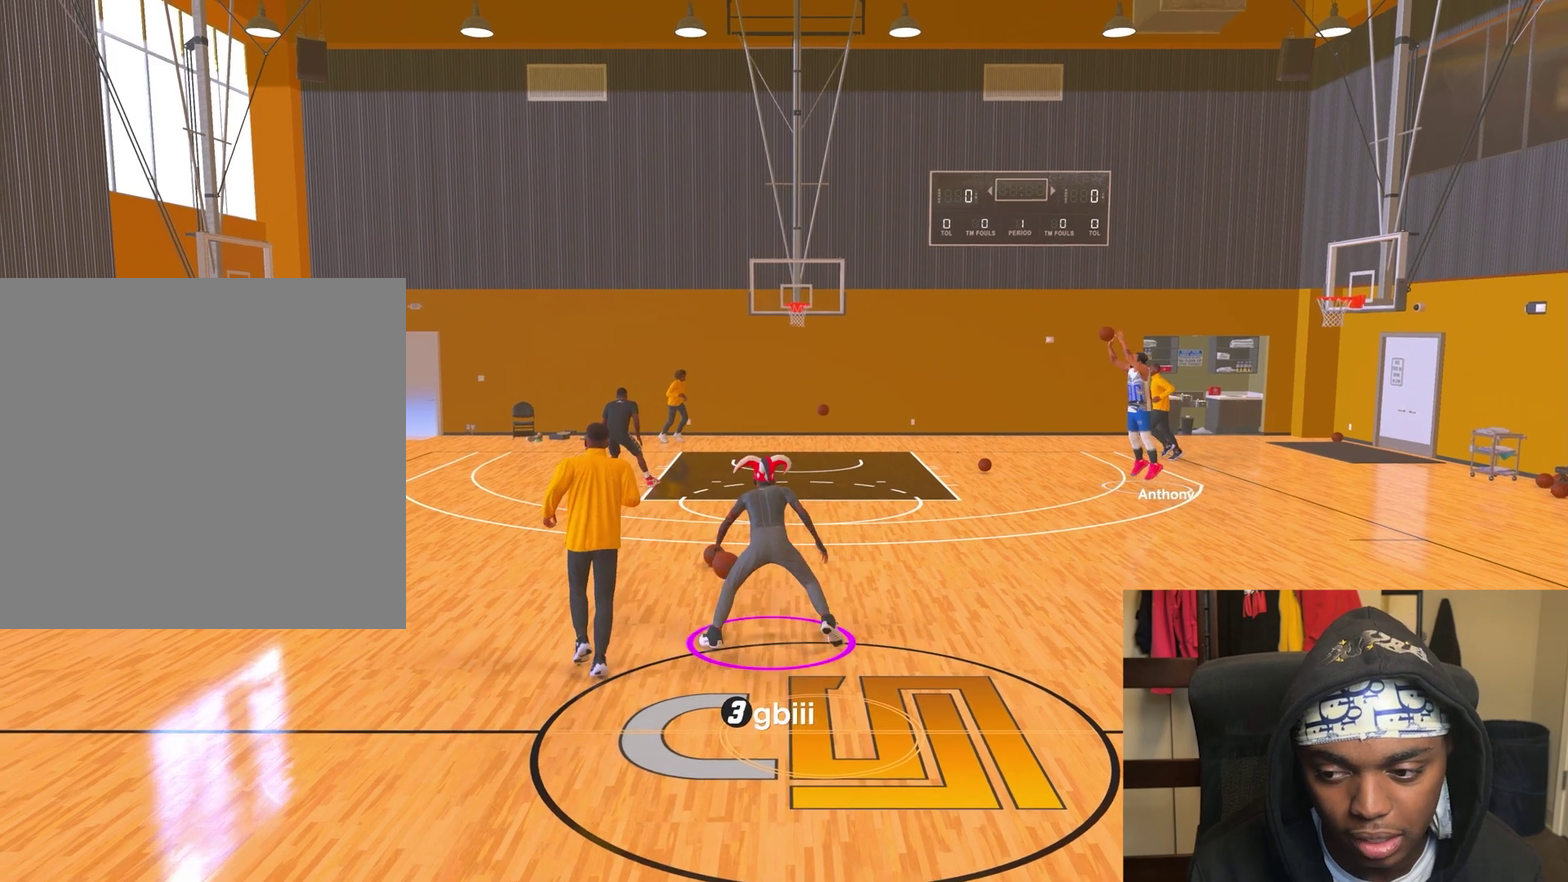
{"dt_ms": 300, "buttons": ["R2"], "left_stick": "center", "right_stick": "center", "events": [[33, "right_stick", "center"], [167, "left_stick", "up-left"], [300, "left_stick", "center"]]}
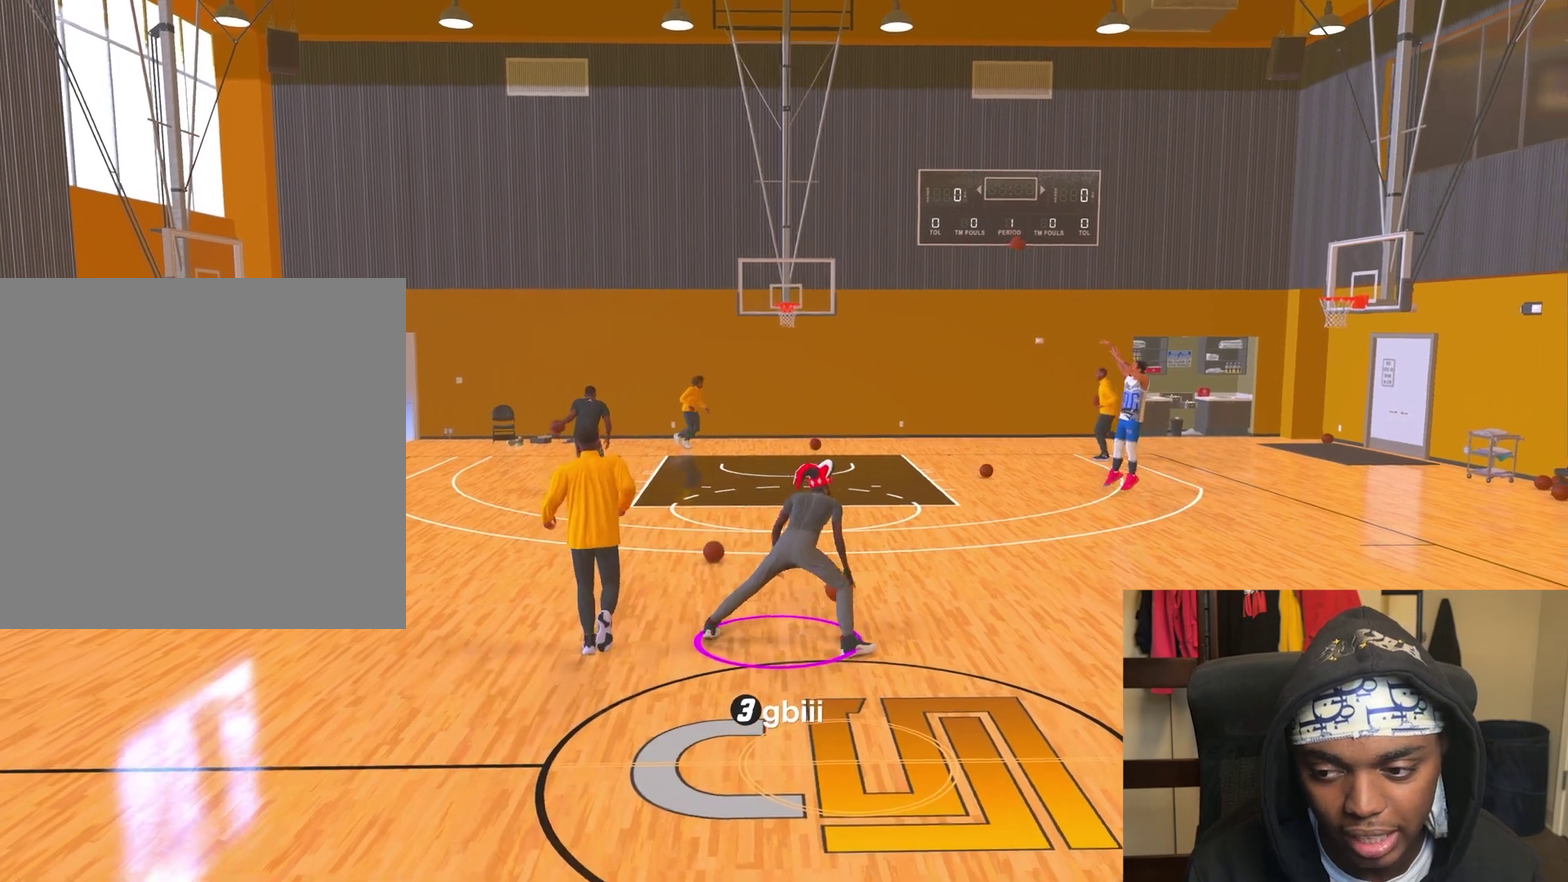
{"dt_ms": 700, "buttons": ["R2"], "left_stick": "up-left", "right_stick": "center", "events": [[50, "right_stick", "up-right"], [167, "right_stick", "center"], [283, "left_stick", "up-right"], [417, "left_stick", "center"], [450, "right_stick", "left"], [533, "right_stick", "center"], [683, "left_stick", "up-left"]]}
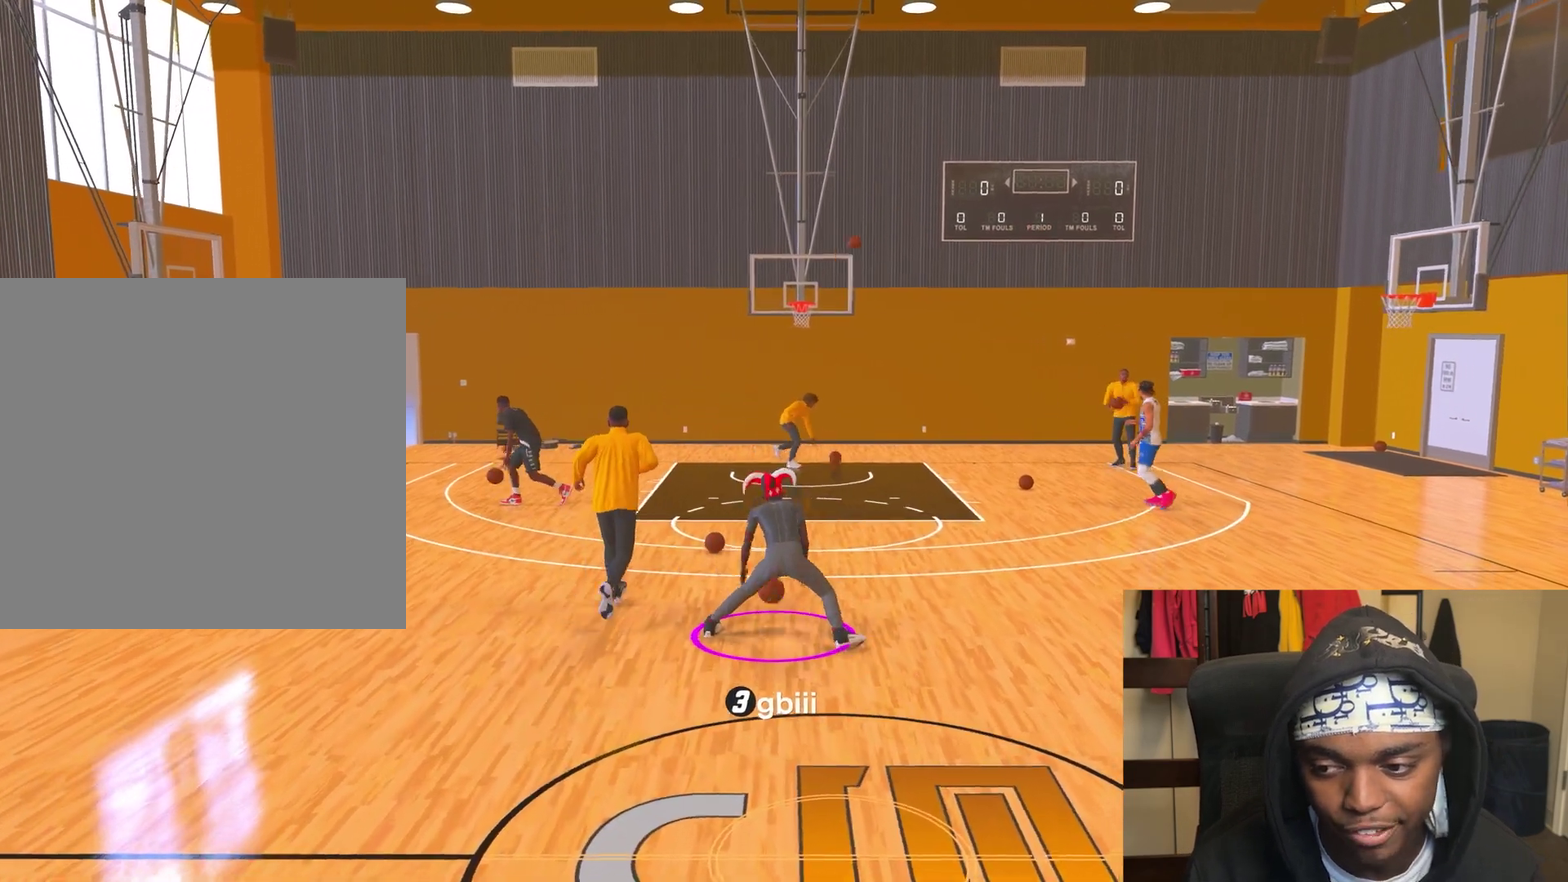
{"dt_ms": 500, "buttons": ["R2"], "left_stick": "center", "right_stick": "center", "events": [[117, "left_stick", "center"], [167, "right_stick", "up-right"], [283, "right_stick", "center"], [383, "left_stick", "up-right"], [500, "left_stick", "center"]]}
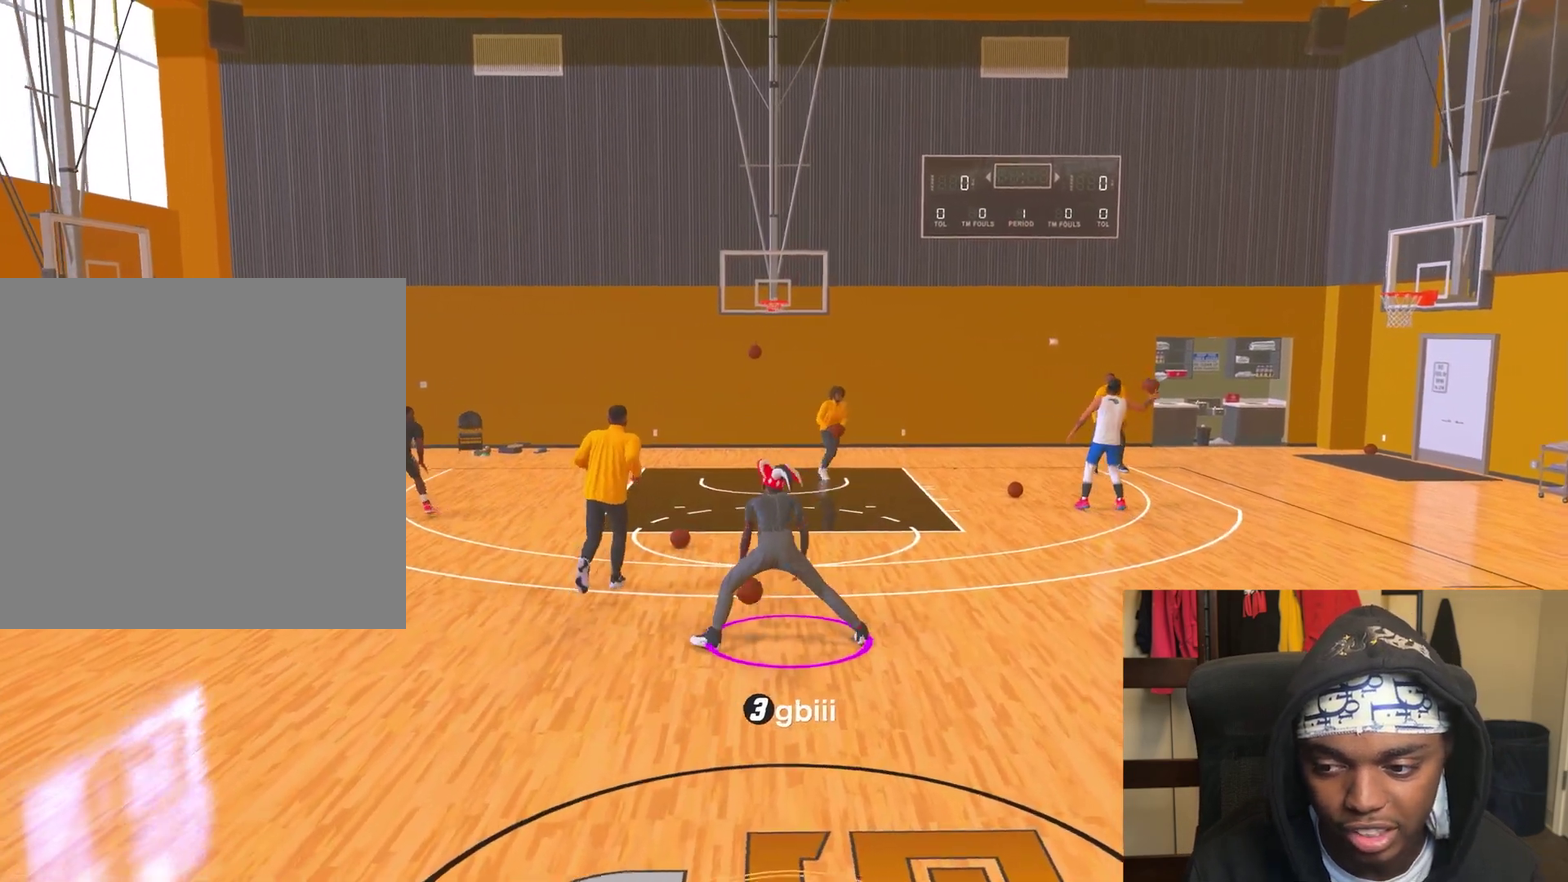
{"dt_ms": 300, "buttons": ["R2"], "left_stick": "up-left", "right_stick": "center", "events": [[67, "right_stick", "left"], [167, "right_stick", "center"], [283, "left_stick", "up-left"]]}
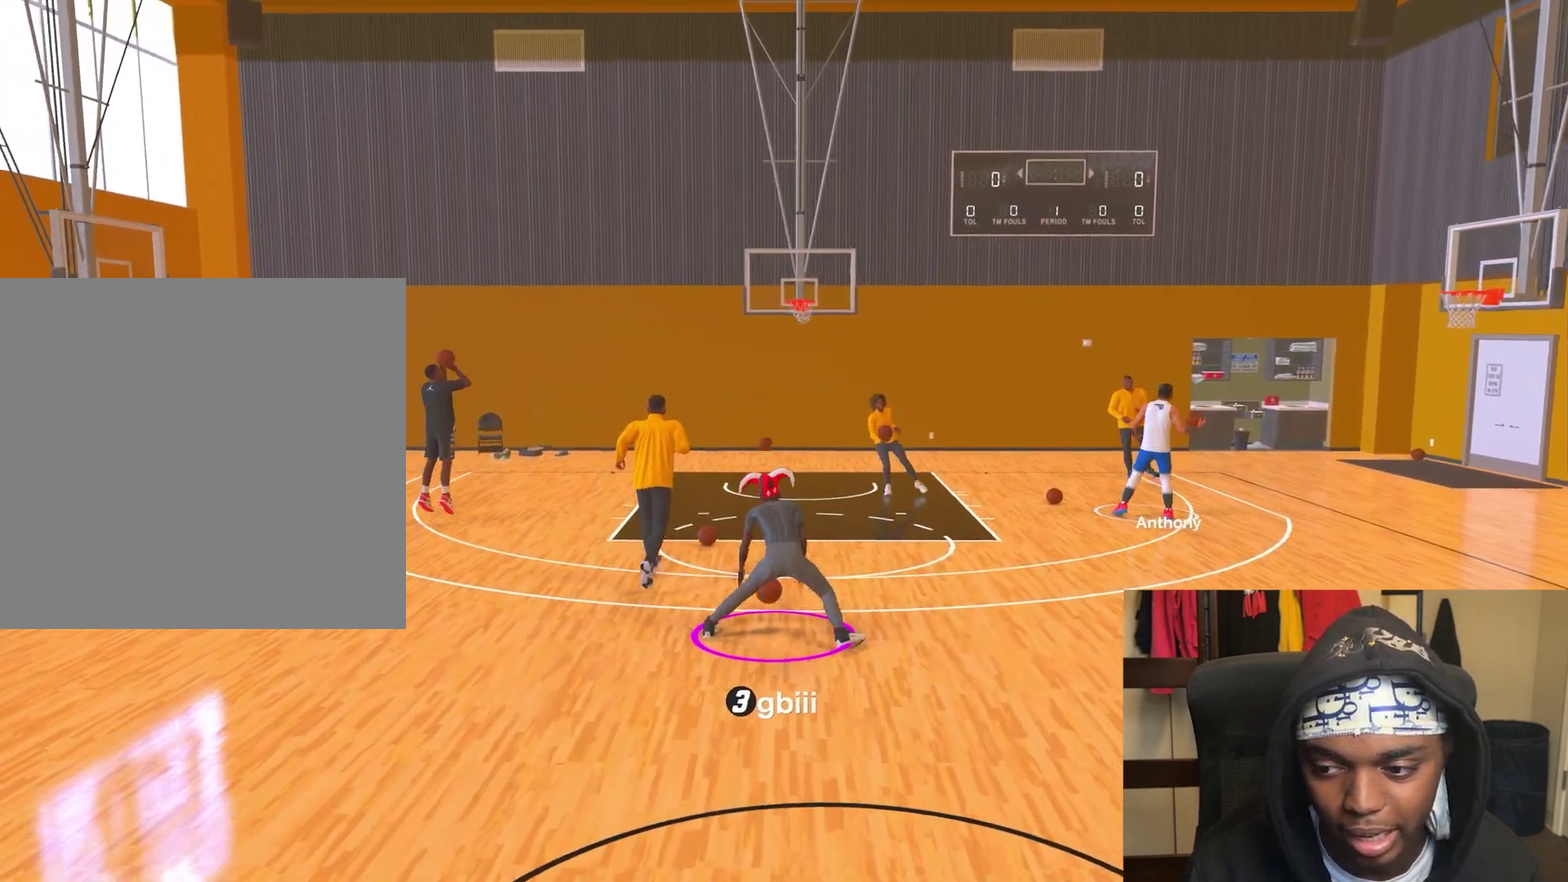
{"dt_ms": 700, "buttons": ["R2"], "left_stick": "up-left", "right_stick": "center", "events": [[133, "left_stick", "center"], [183, "right_stick", "up-right"], [267, "right_stick", "center"], [367, "right_stick", "left"], [467, "right_stick", "center"], [567, "left_stick", "up-left"]]}
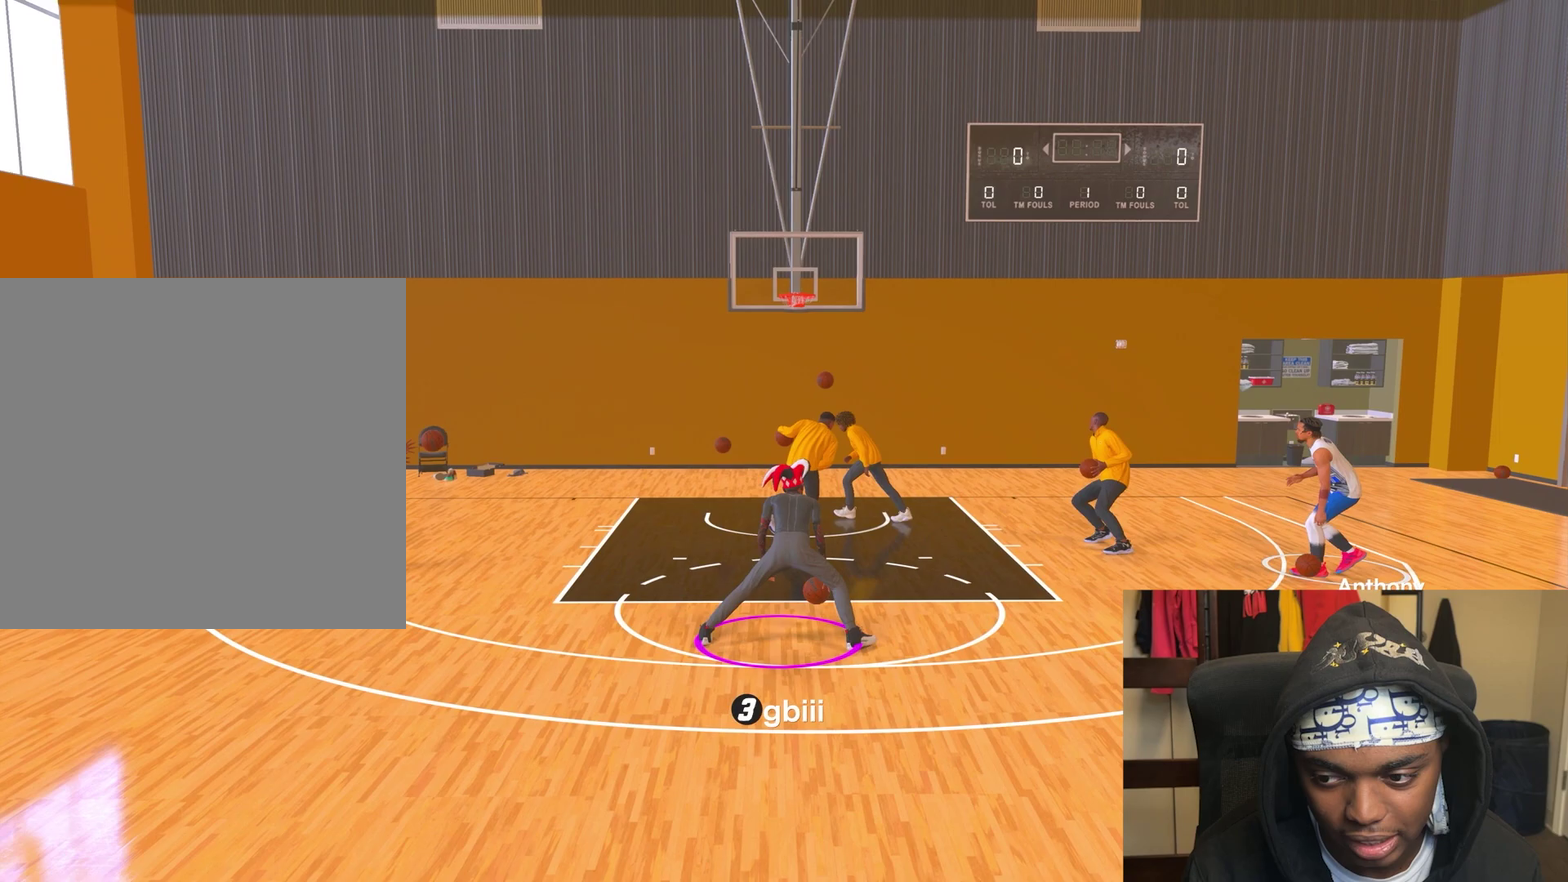
{"dt_ms": 500, "buttons": ["R2"], "left_stick": "center", "right_stick": "left", "events": [[17, "left_stick", "center"], [67, "right_stick", "up-right"], [183, "right_stick", "center"], [283, "left_stick", "up-right"], [433, "left_stick", "center"], [500, "right_stick", "left"]]}
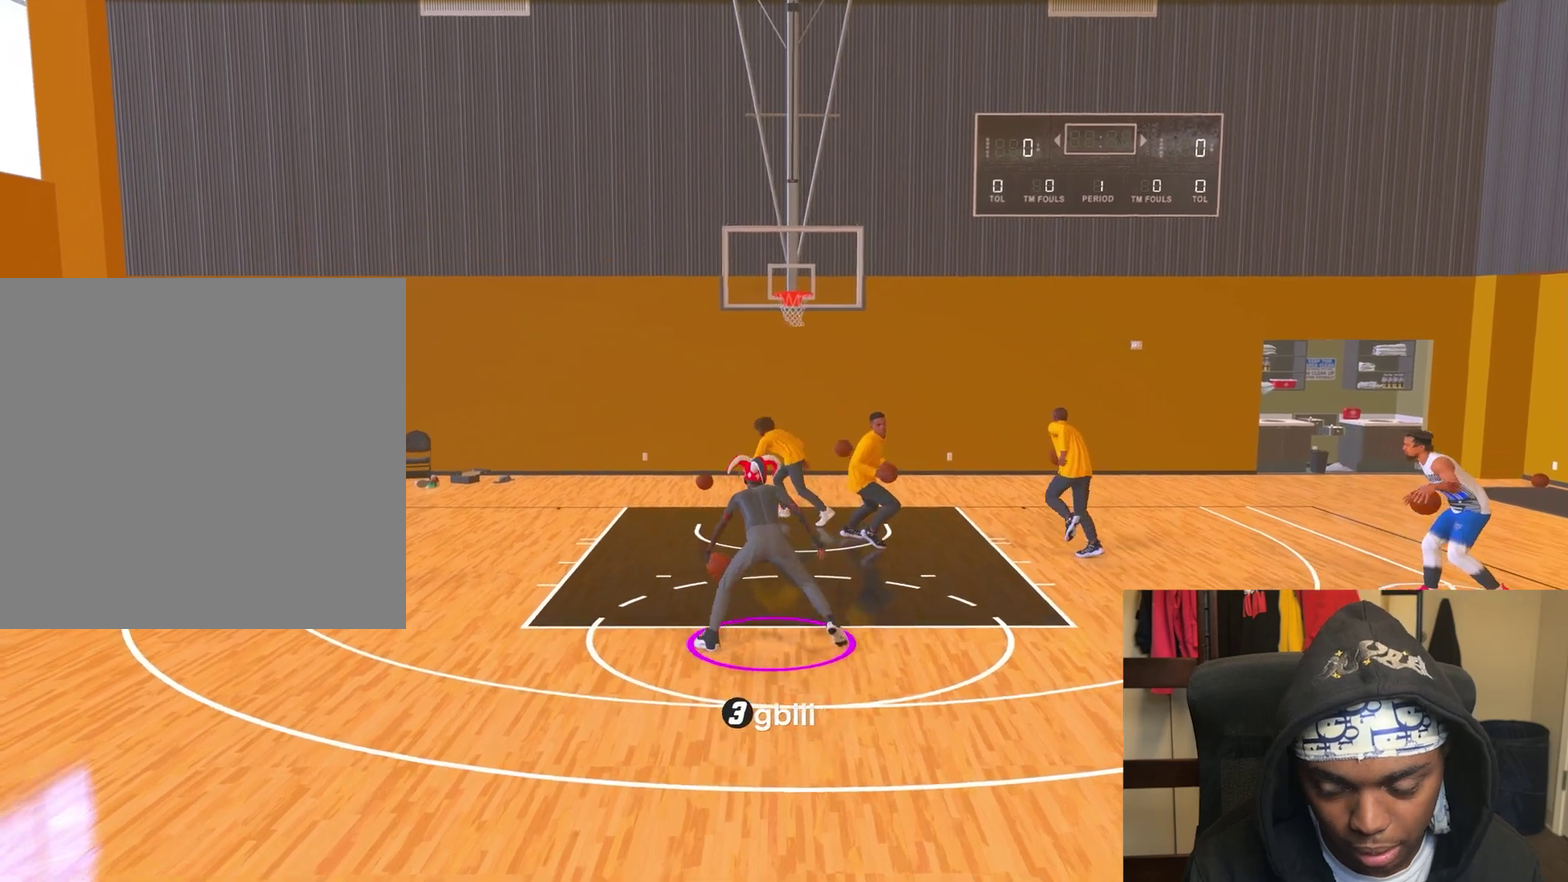
{"dt_ms": 300, "buttons": [], "left_stick": "down", "right_stick": "center", "events": [[83, "R2", "up"], [83, "left_stick", "down"], [83, "right_stick", "center"]]}
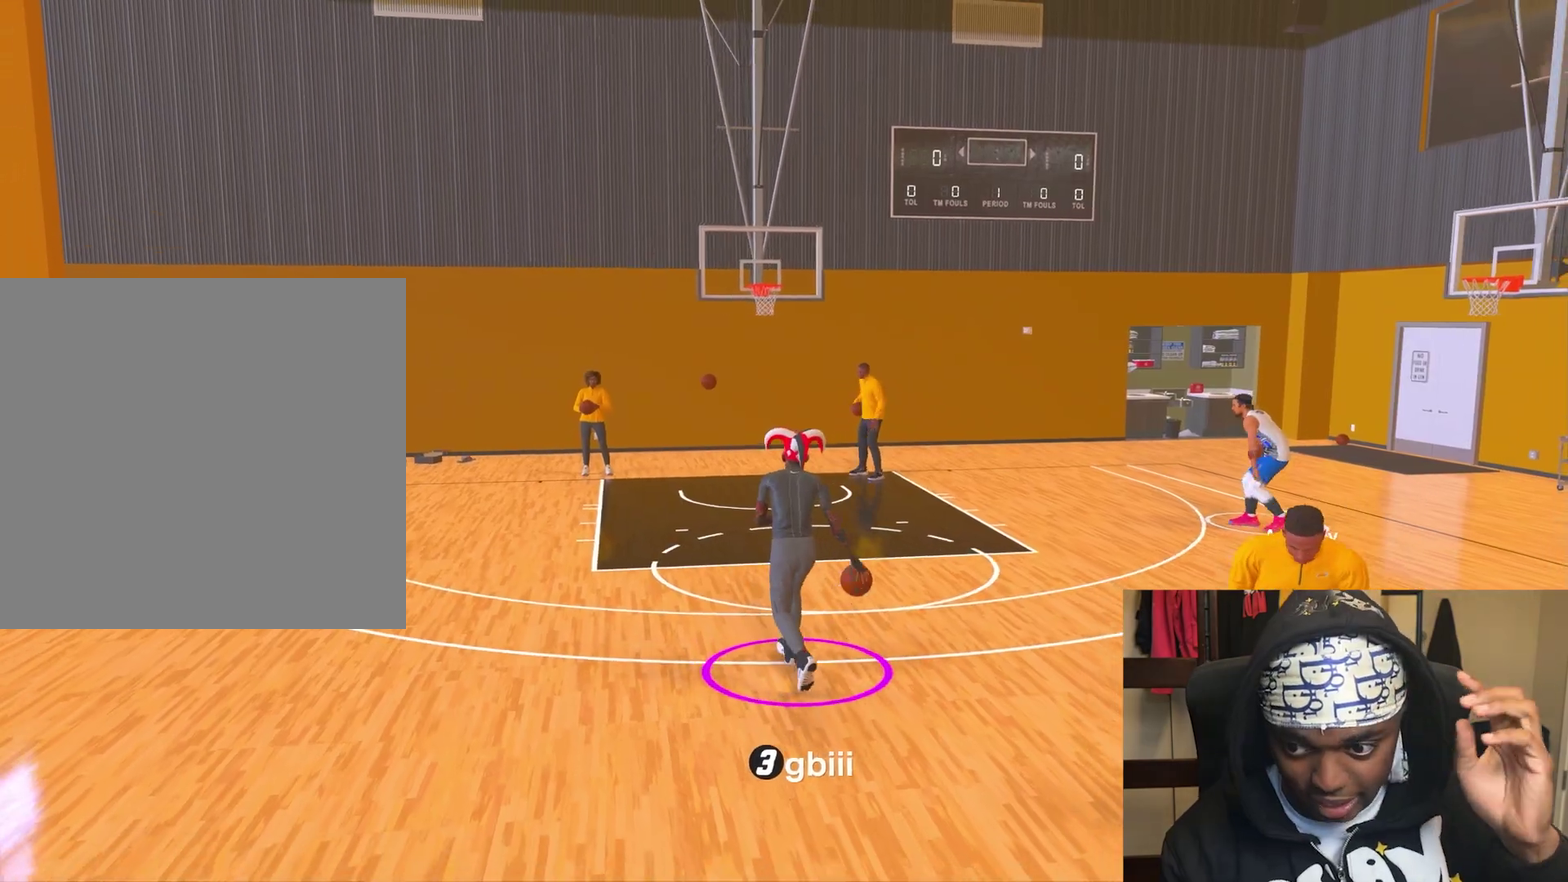
{"dt_ms": 800, "buttons": [], "left_stick": "center", "right_stick": "center", "events": [[450, "left_stick", "center"]]}
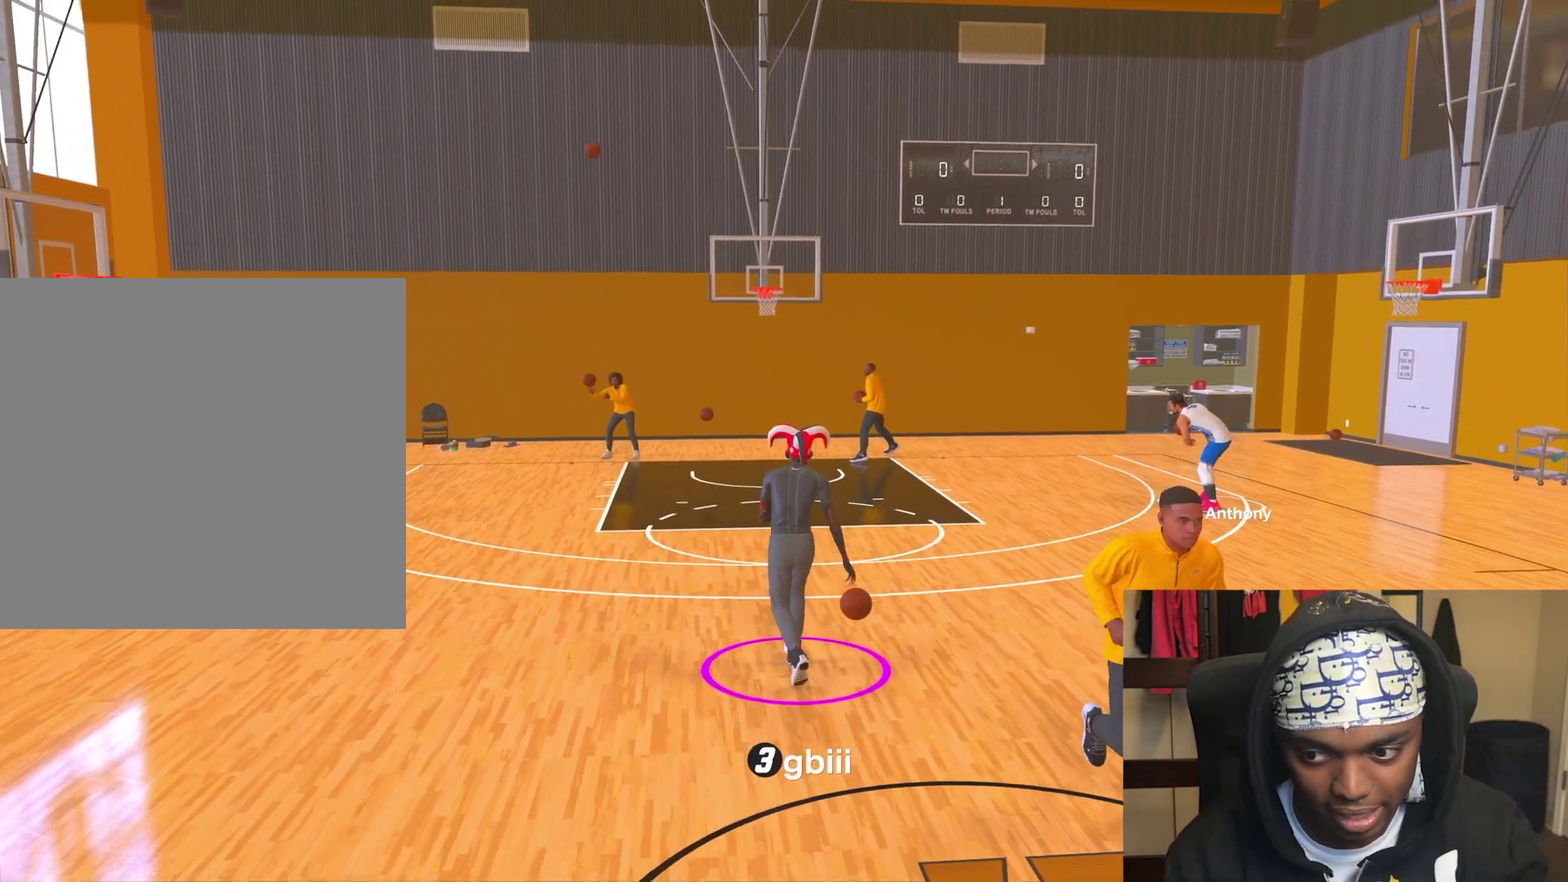
{"dt_ms": 400, "buttons": [], "left_stick": "center", "right_stick": "center", "events": []}
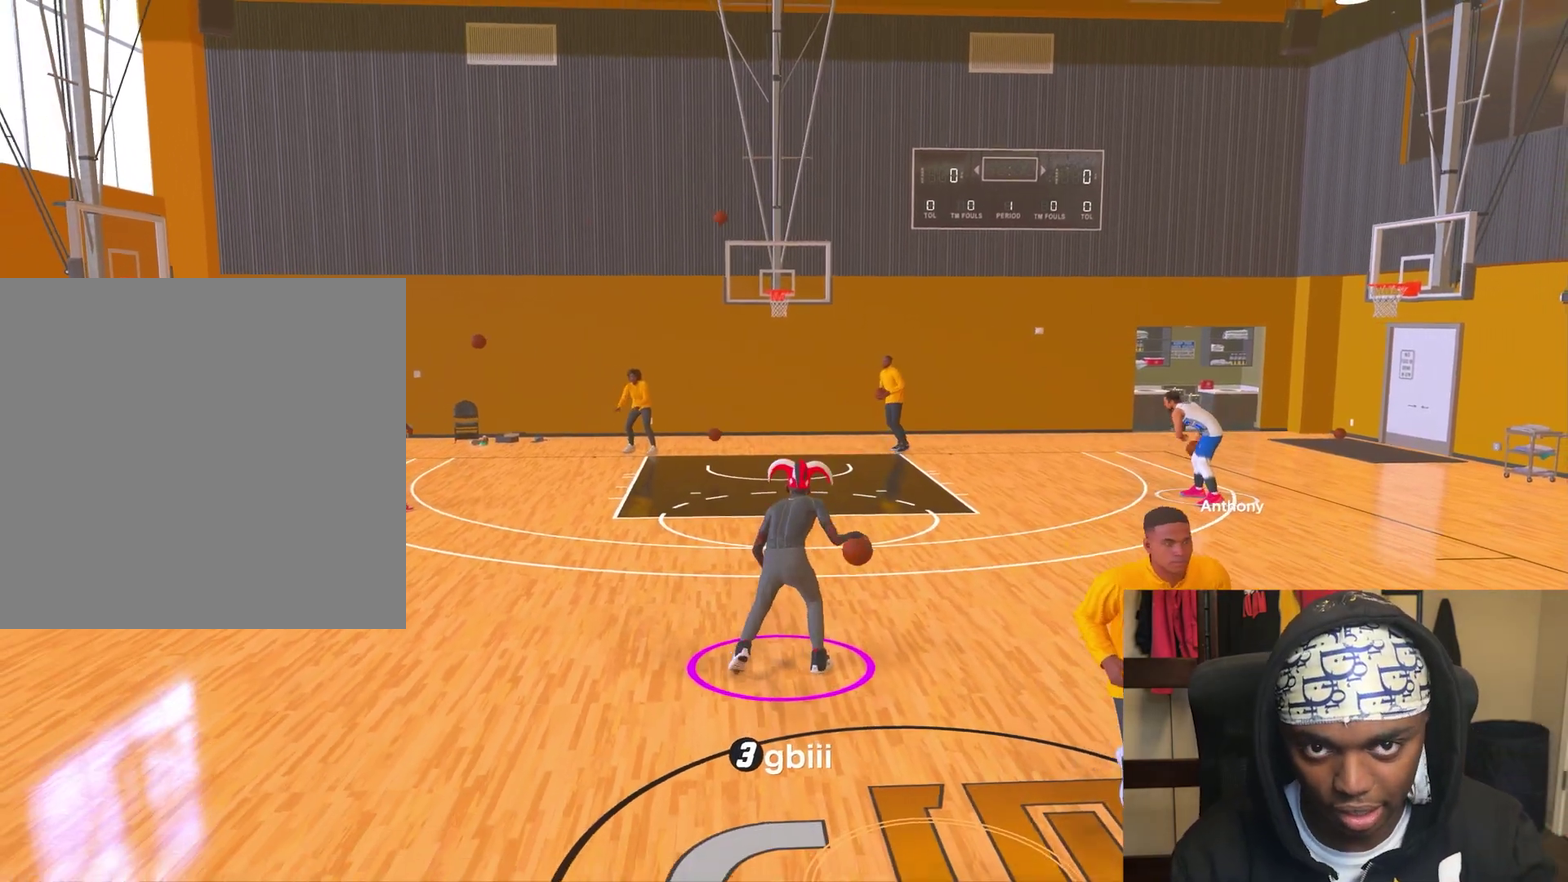
{"dt_ms": 300, "buttons": [], "left_stick": "center", "right_stick": "center", "events": []}
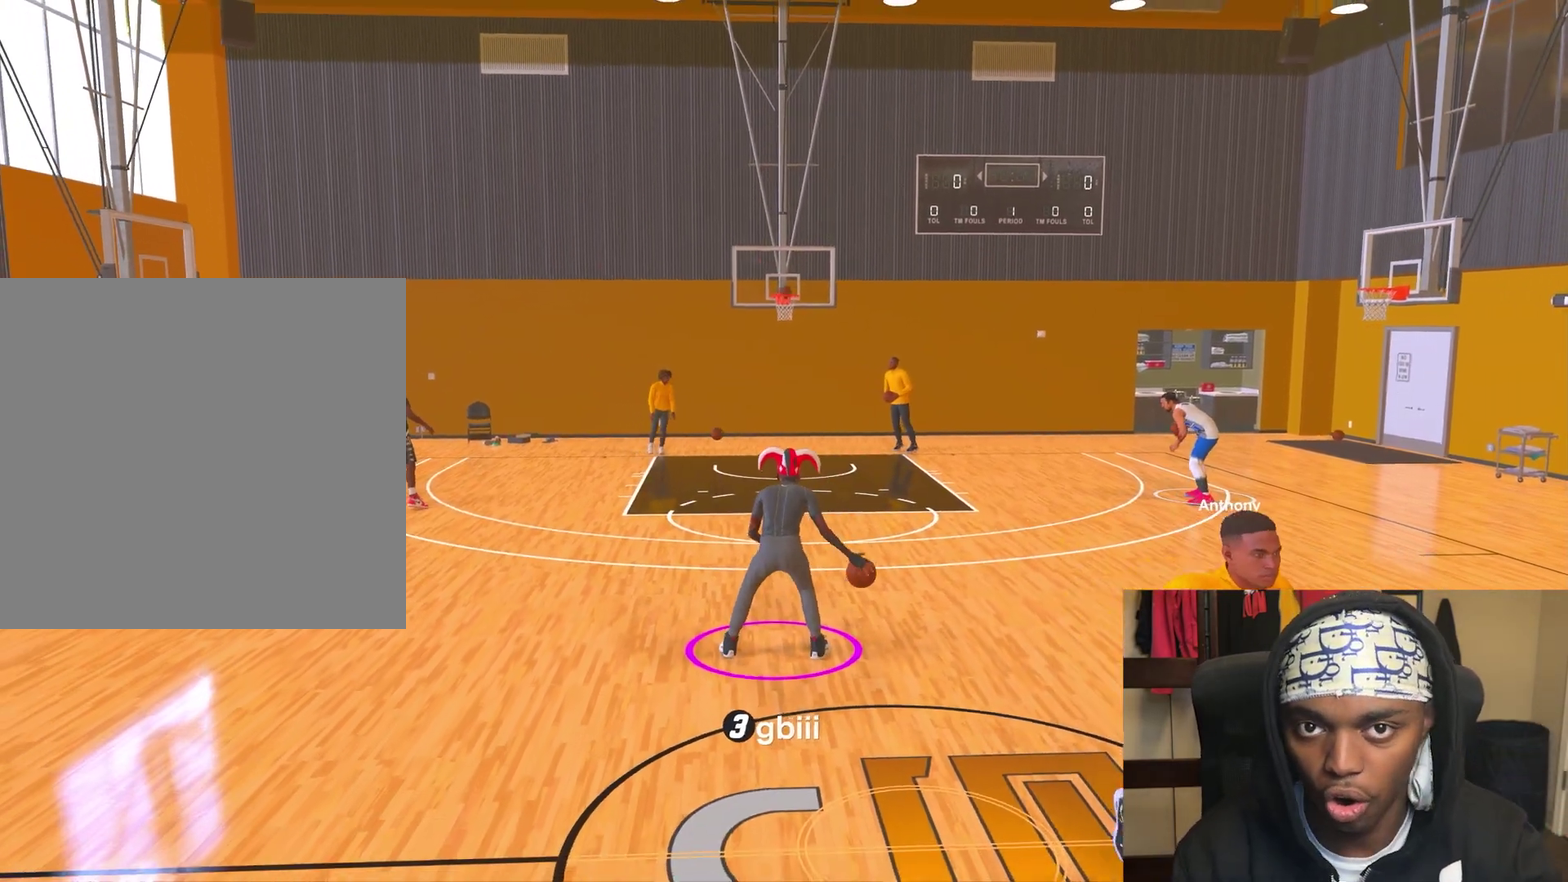
{"dt_ms": 800, "buttons": [], "left_stick": "center", "right_stick": "center", "events": []}
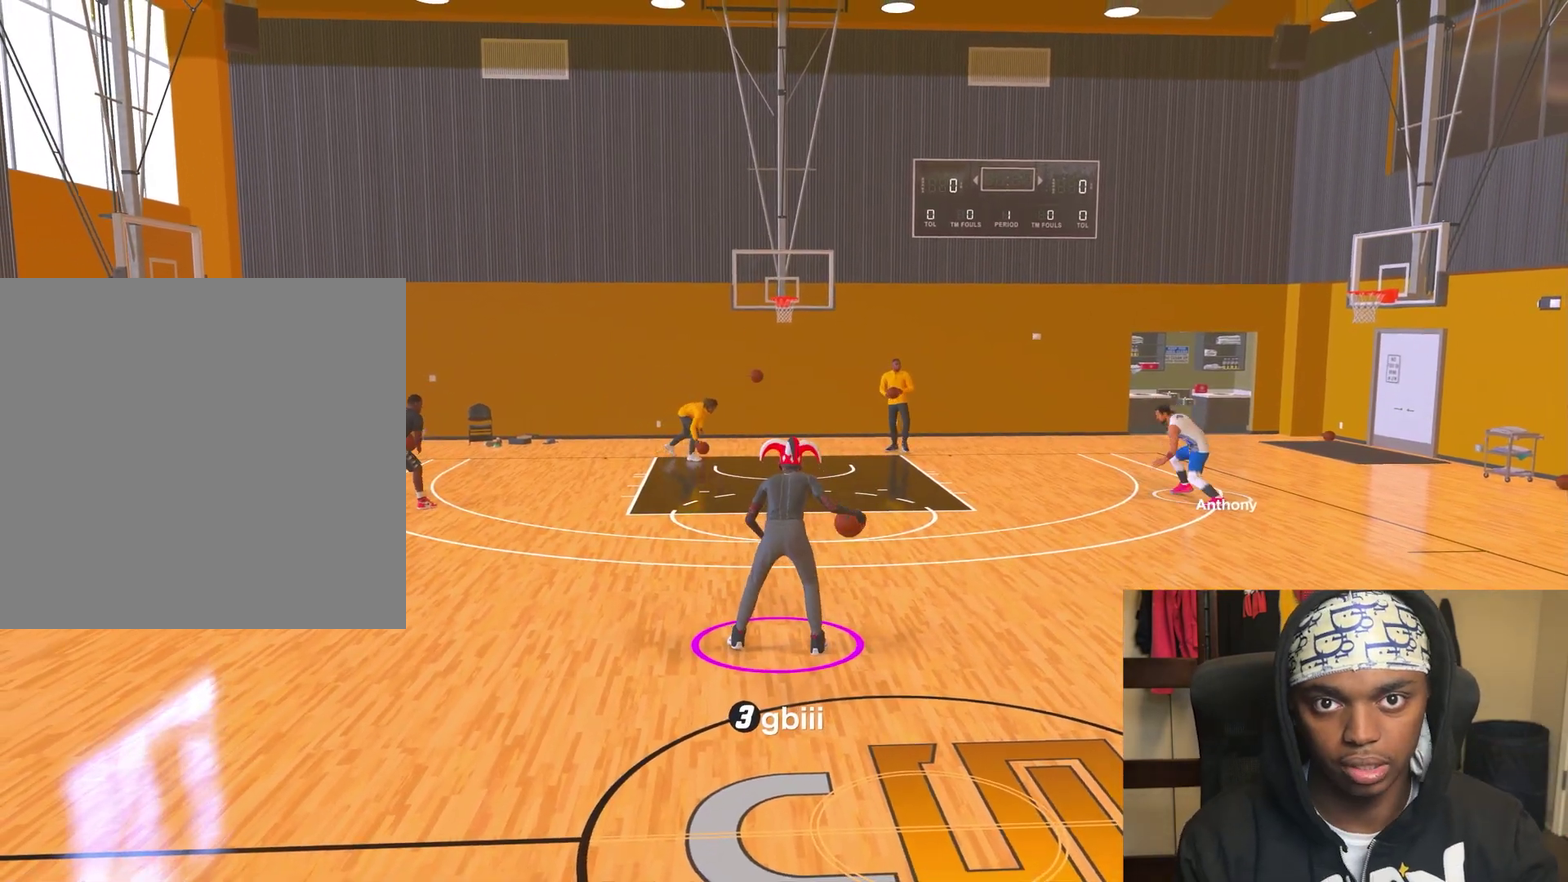
{"dt_ms": 400, "buttons": [], "left_stick": "center", "right_stick": "center", "events": []}
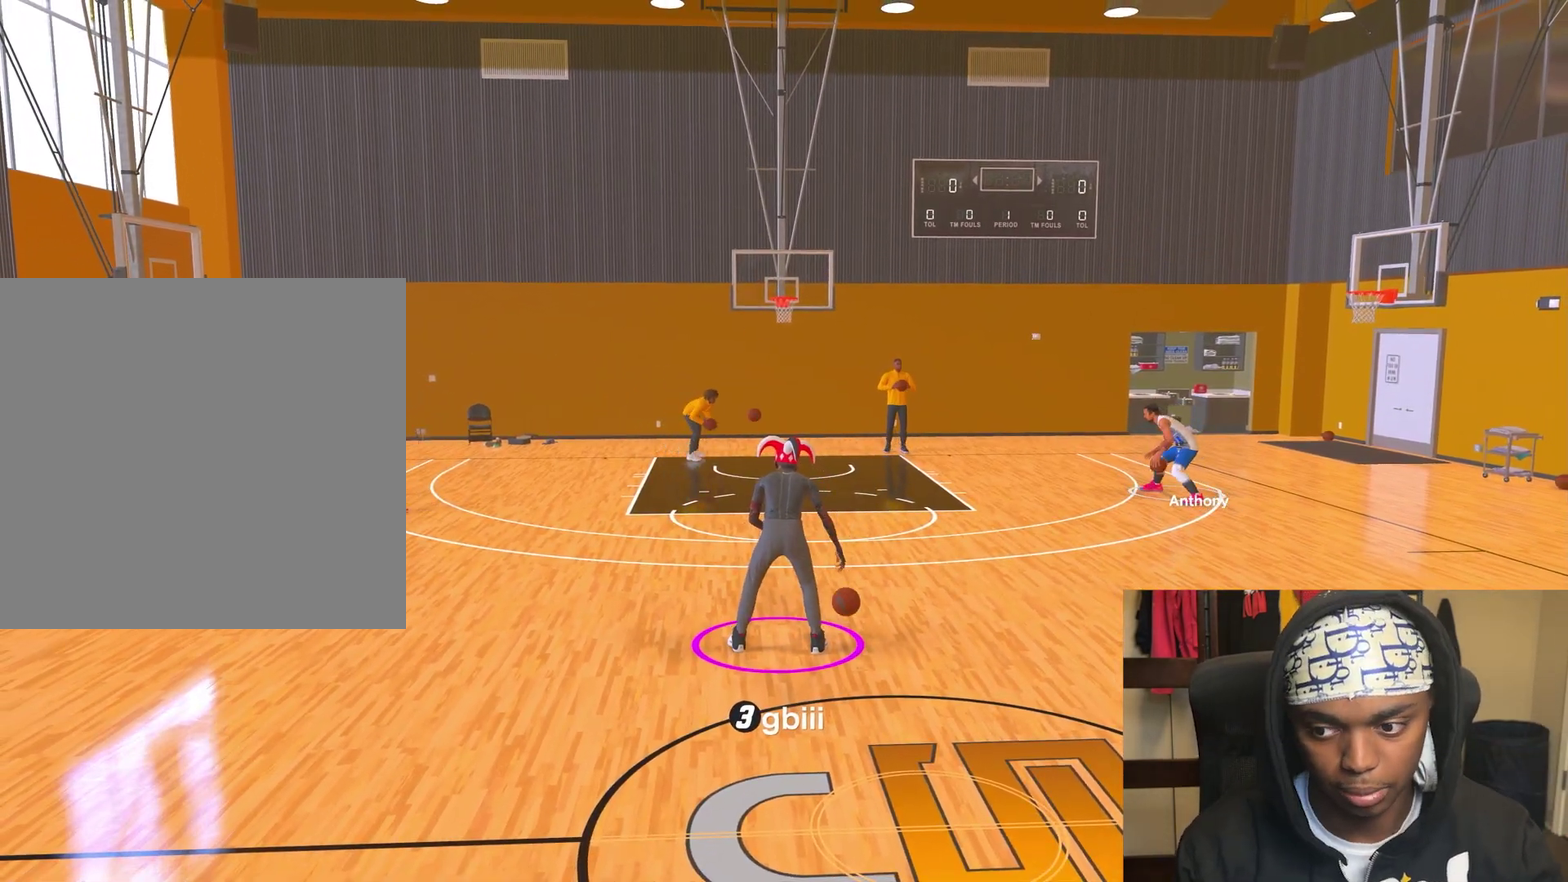
{"dt_ms": 300, "buttons": [], "left_stick": "center", "right_stick": "center", "events": []}
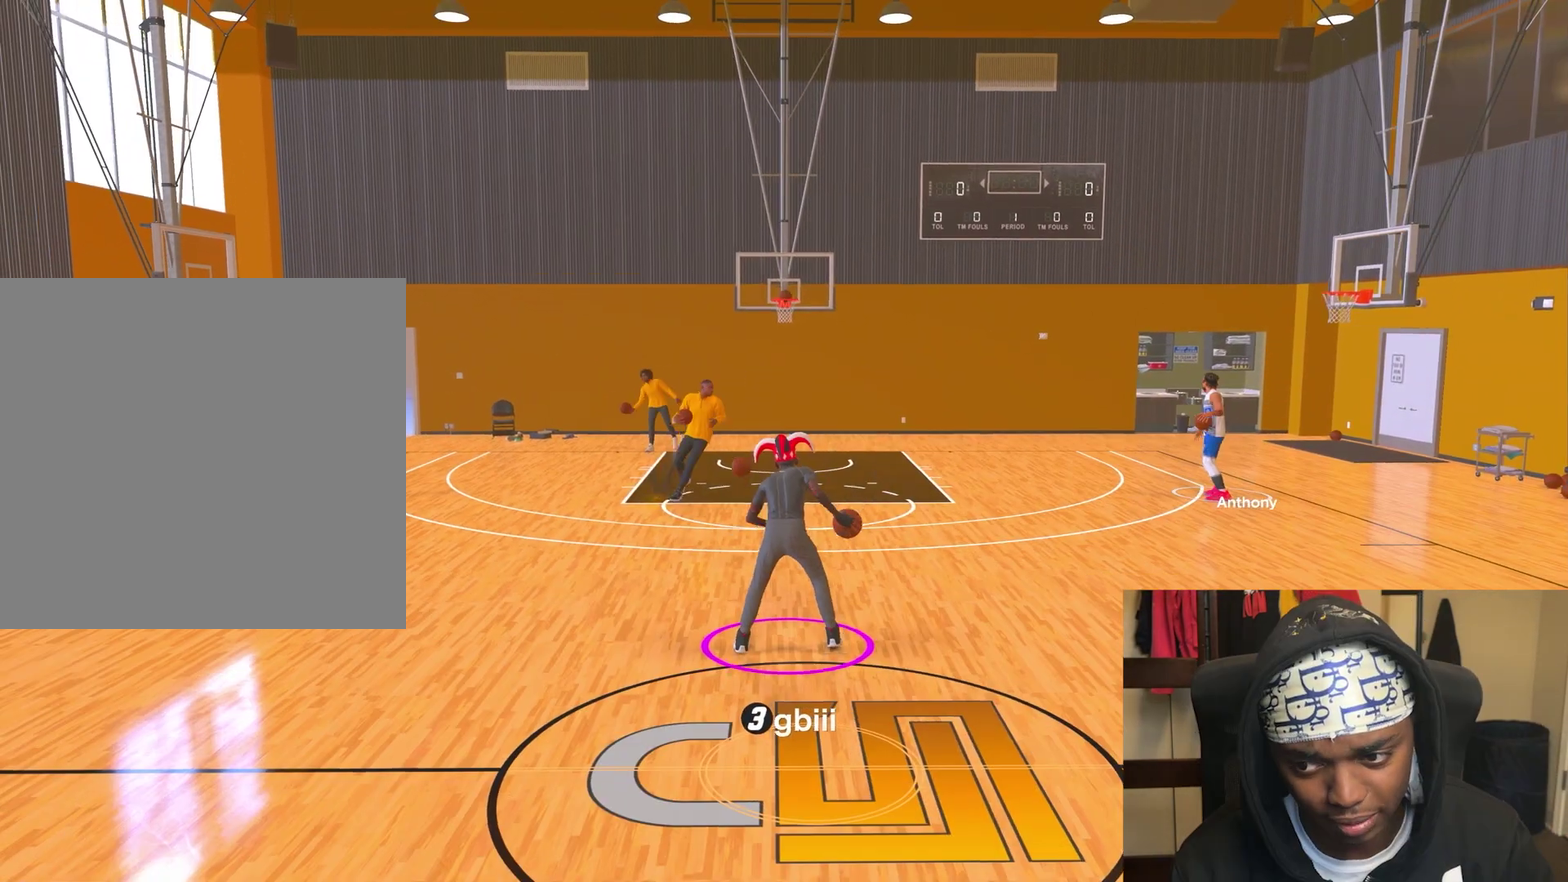
{"dt_ms": 800, "buttons": [], "left_stick": "center", "right_stick": "center", "events": []}
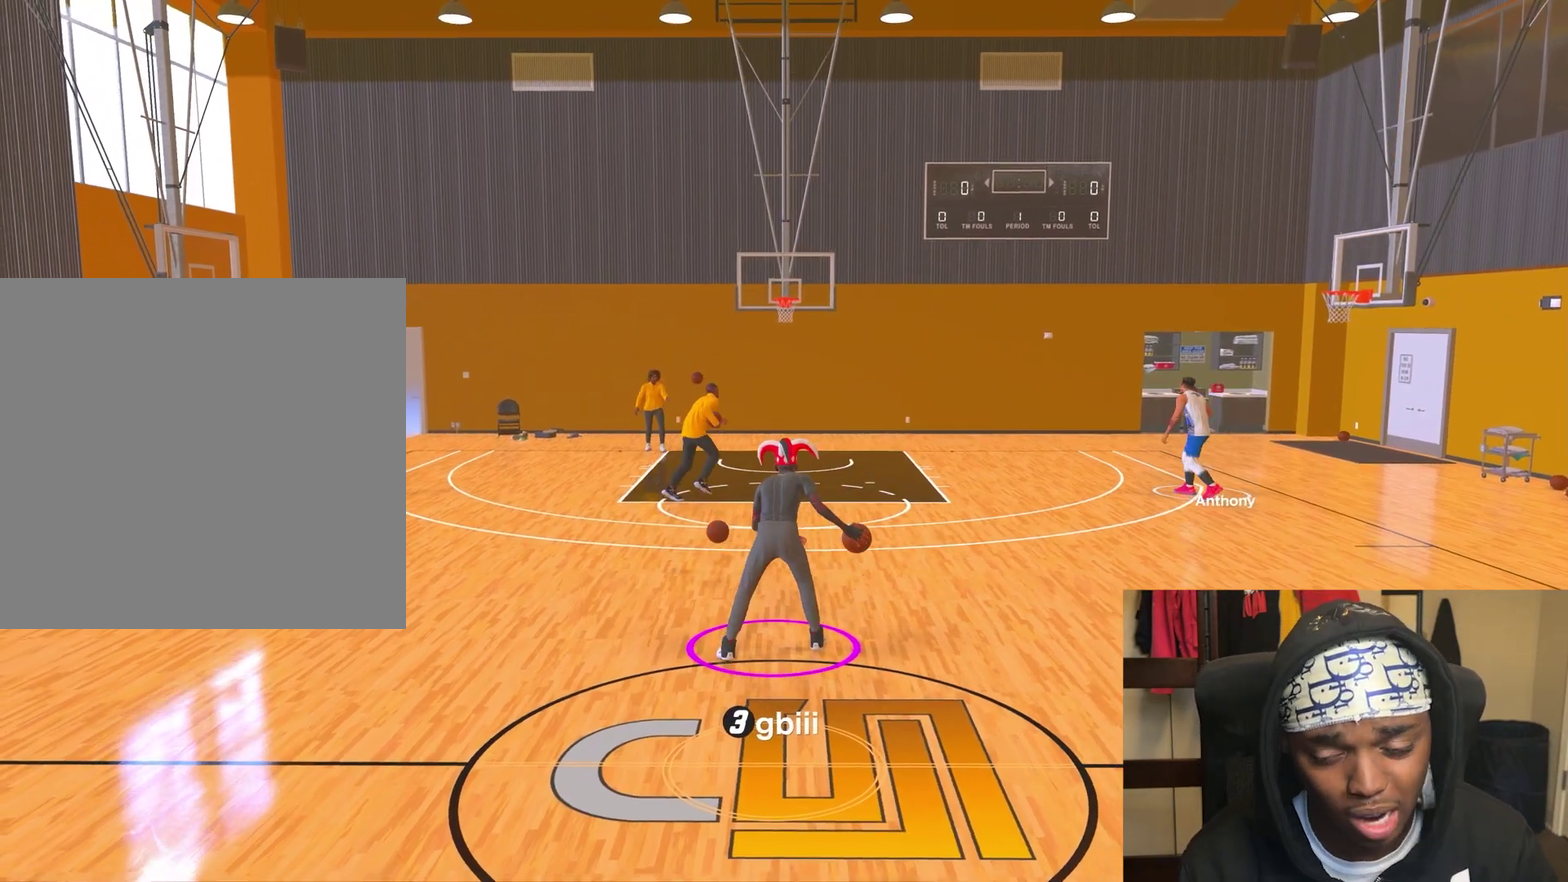
{"dt_ms": 400, "buttons": [], "left_stick": "center", "right_stick": "center", "events": []}
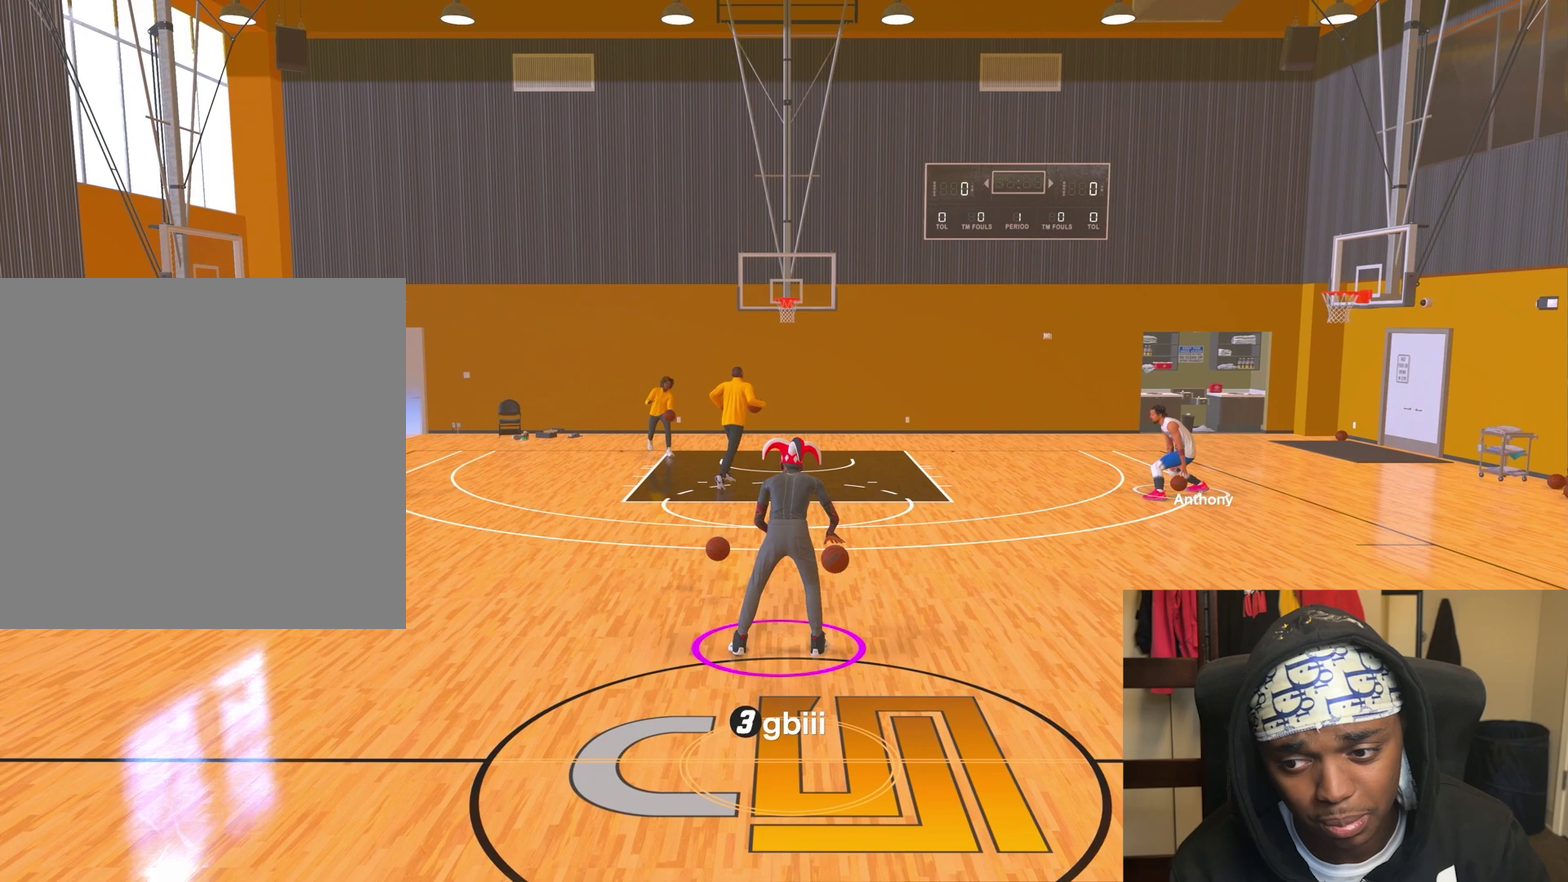
{"dt_ms": 400, "buttons": [], "left_stick": "center", "right_stick": "center", "events": []}
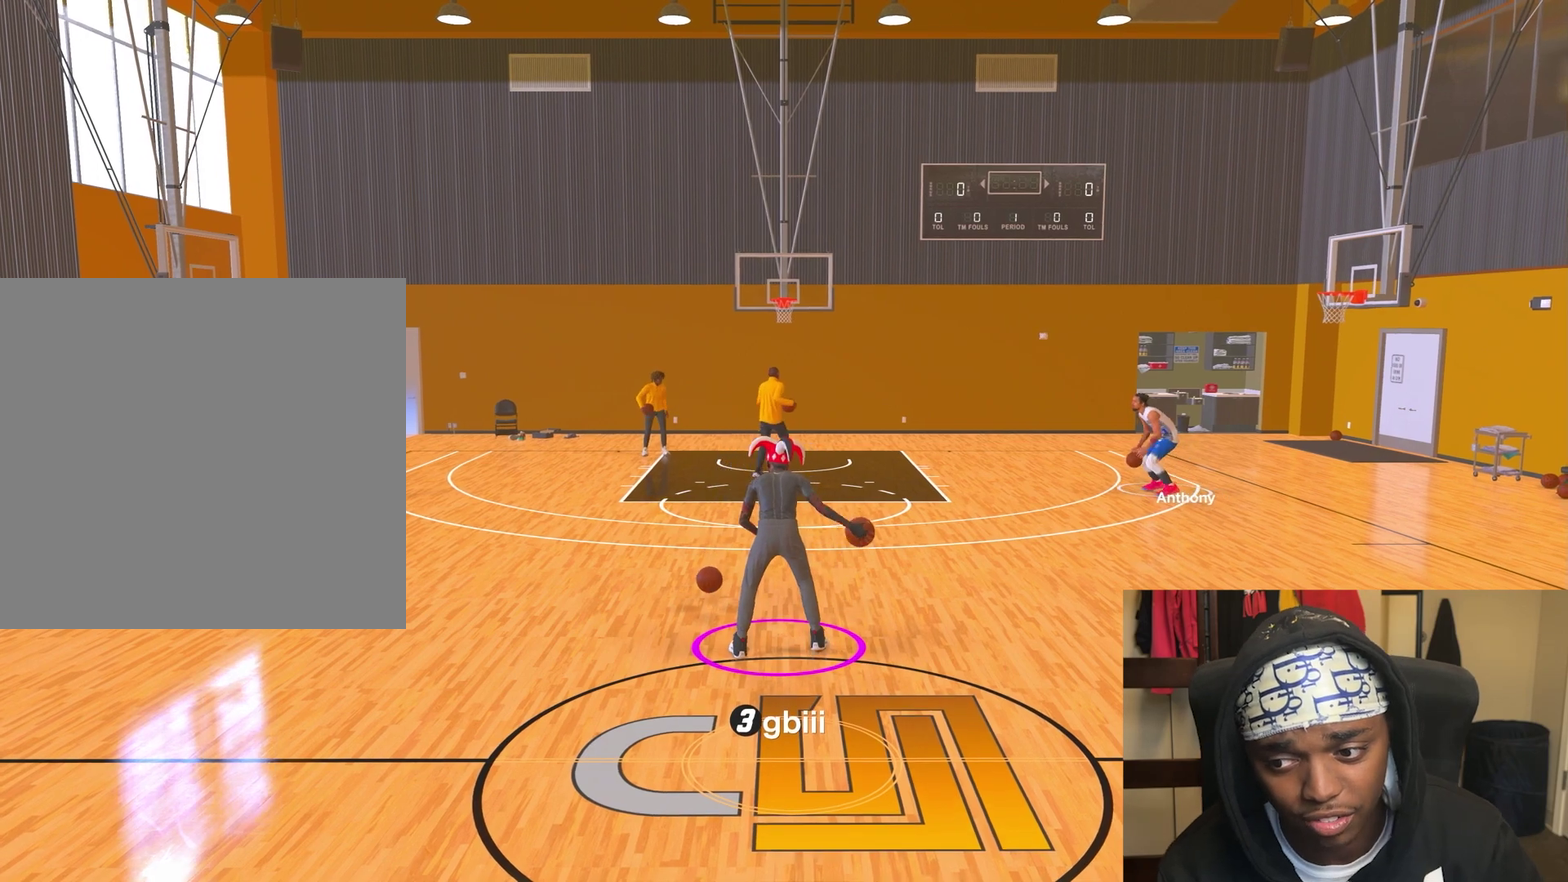
{"dt_ms": 800, "buttons": ["R2"], "left_stick": "center", "right_stick": "center", "events": [[567, "R2", "down"]]}
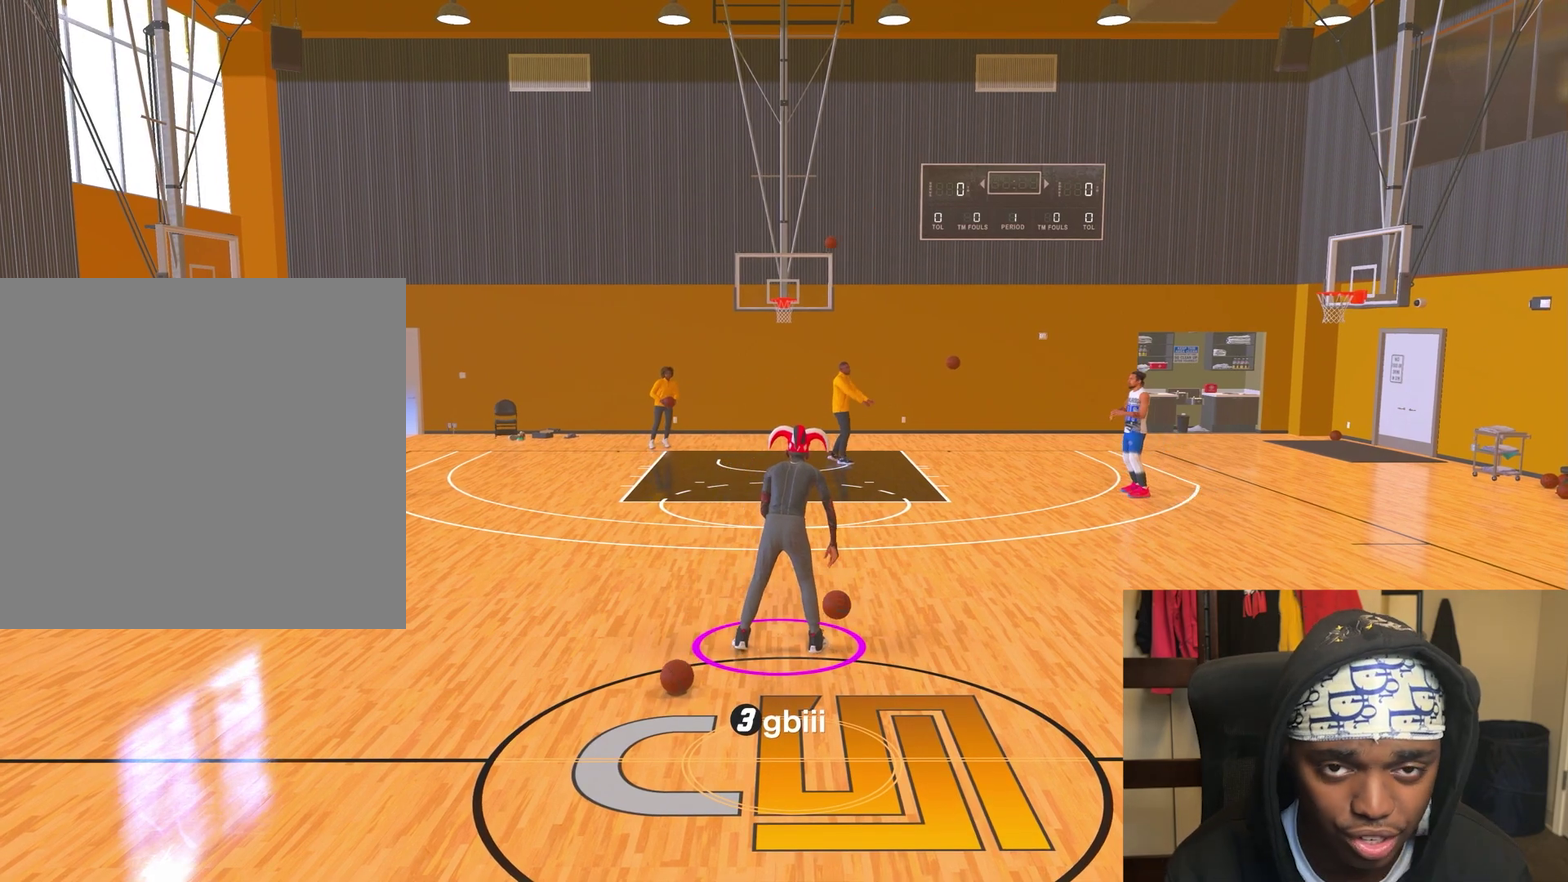
{"dt_ms": 300, "buttons": ["R2"], "left_stick": "center", "right_stick": "center", "events": []}
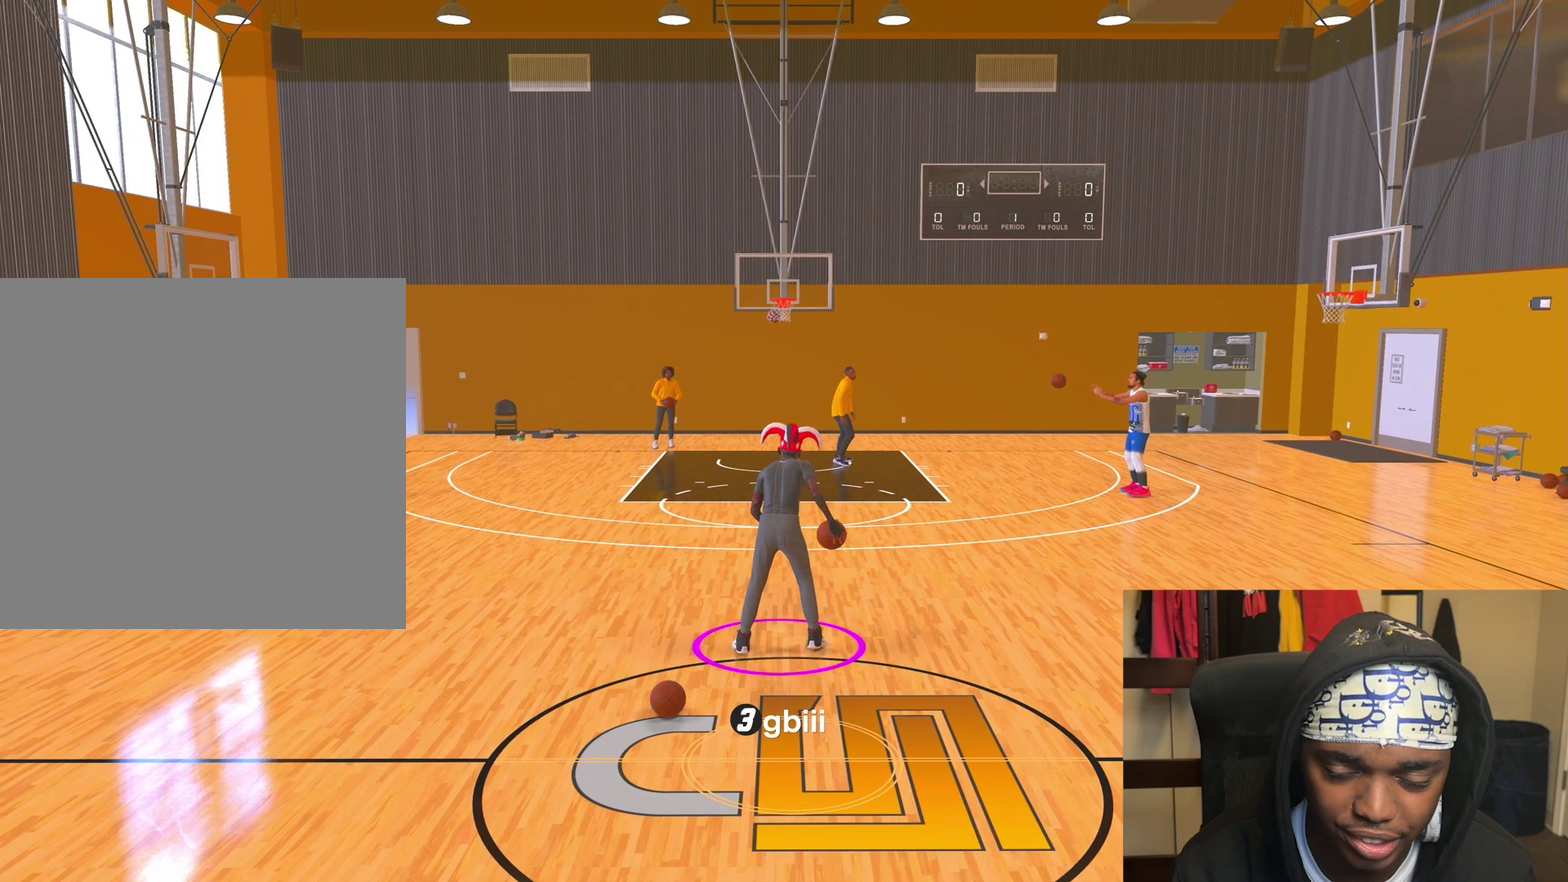
{"dt_ms": 500, "buttons": ["R2"], "left_stick": "center", "right_stick": "center", "events": []}
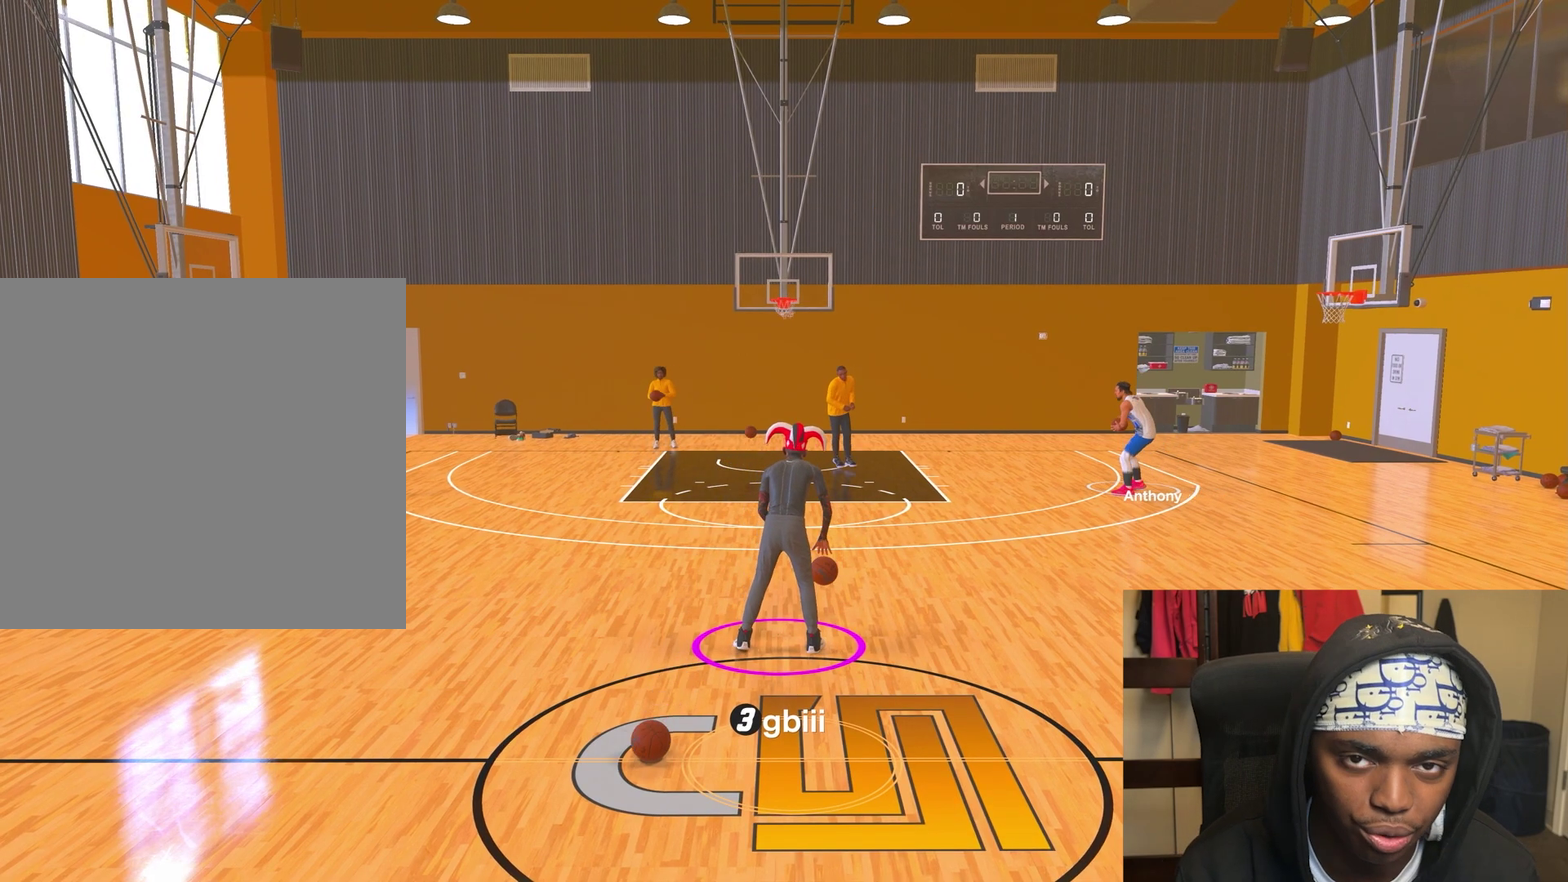
{"dt_ms": 300, "buttons": ["R2"], "left_stick": "center", "right_stick": "center", "events": []}
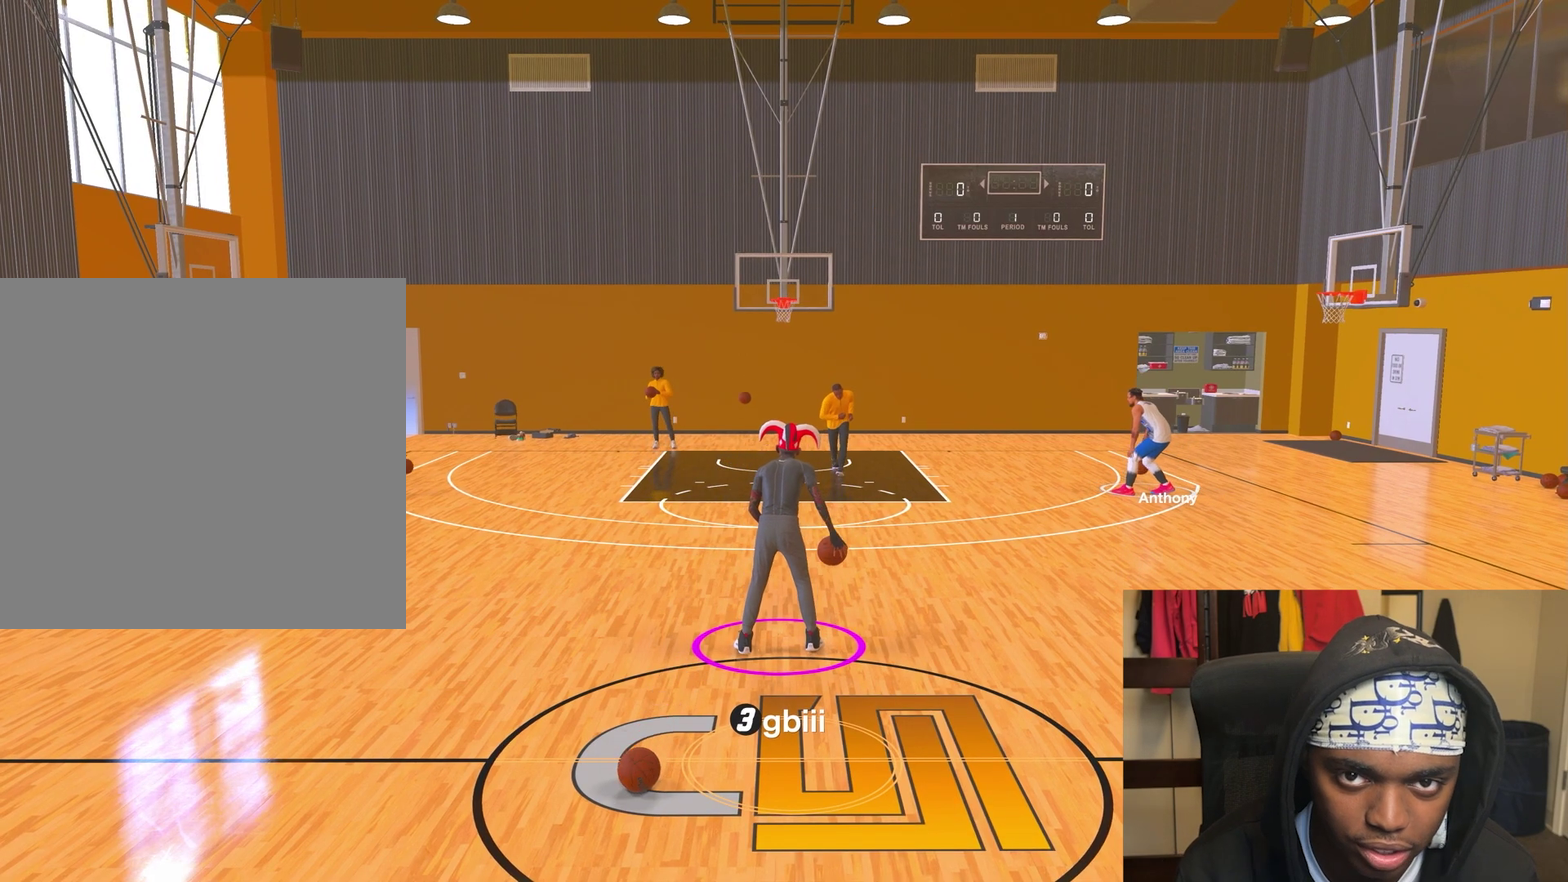
{"dt_ms": 700, "buttons": ["R2"], "left_stick": "center", "right_stick": "center", "events": []}